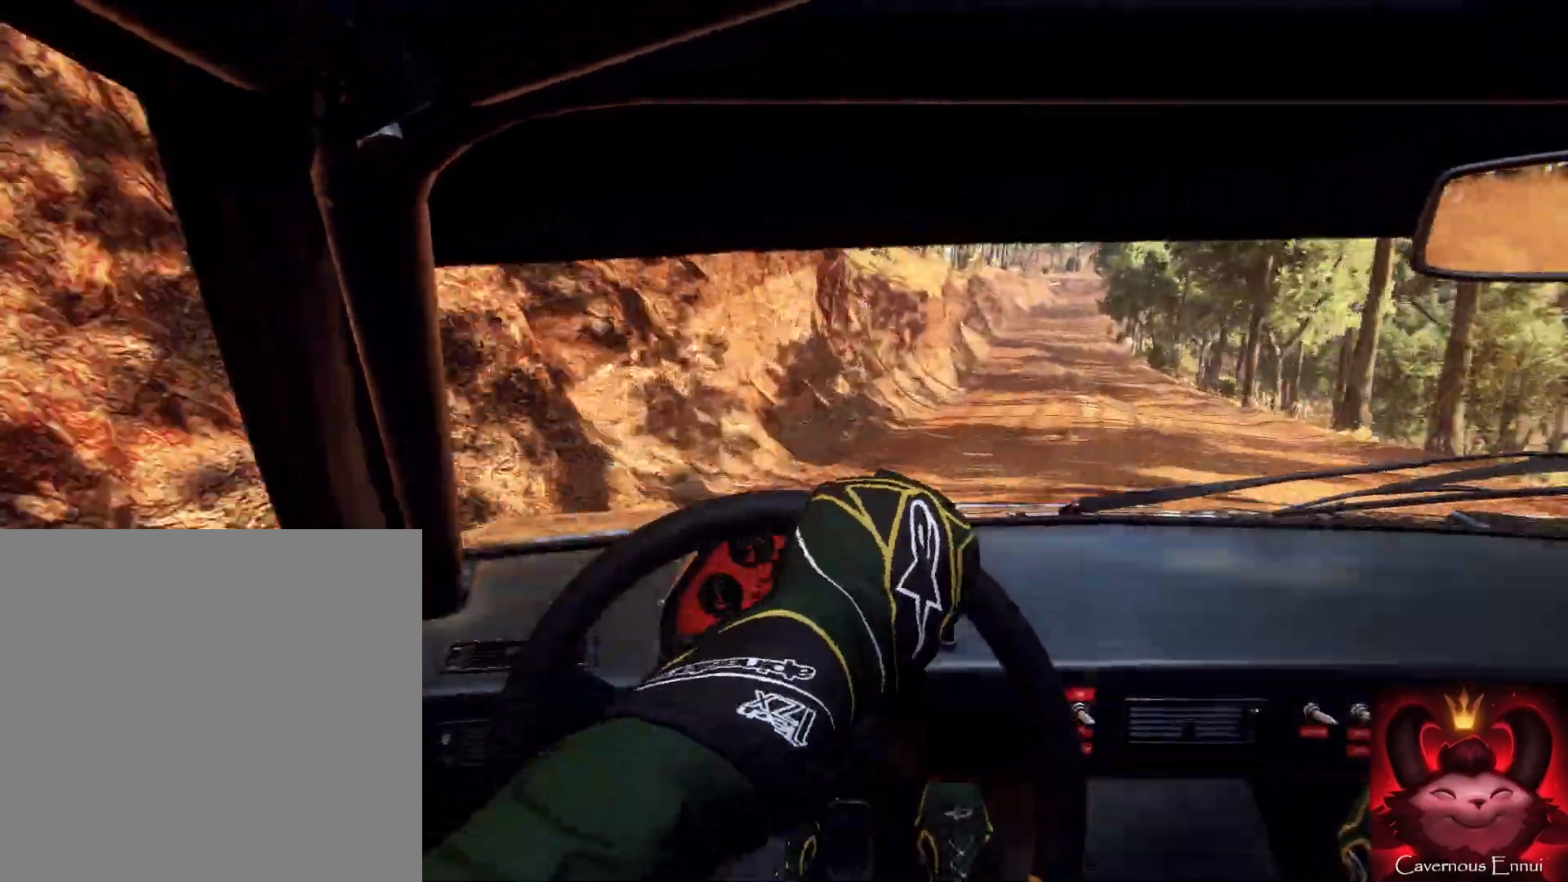
Gameplay with a controller (Xbox layout); each line is a JSON object with the inputs held at the frame after it. "events" lists button and stick changes between this image and that frame as [ms after this image, input, new state], when the widget could be followed in between.
{"buttons": [], "left_stick": "center", "right_stick": "up", "events": [[67, "right_stick", "up"], [100, "left_stick", "center"], [200, "left_stick", "left"], [400, "left_stick", "center"]]}
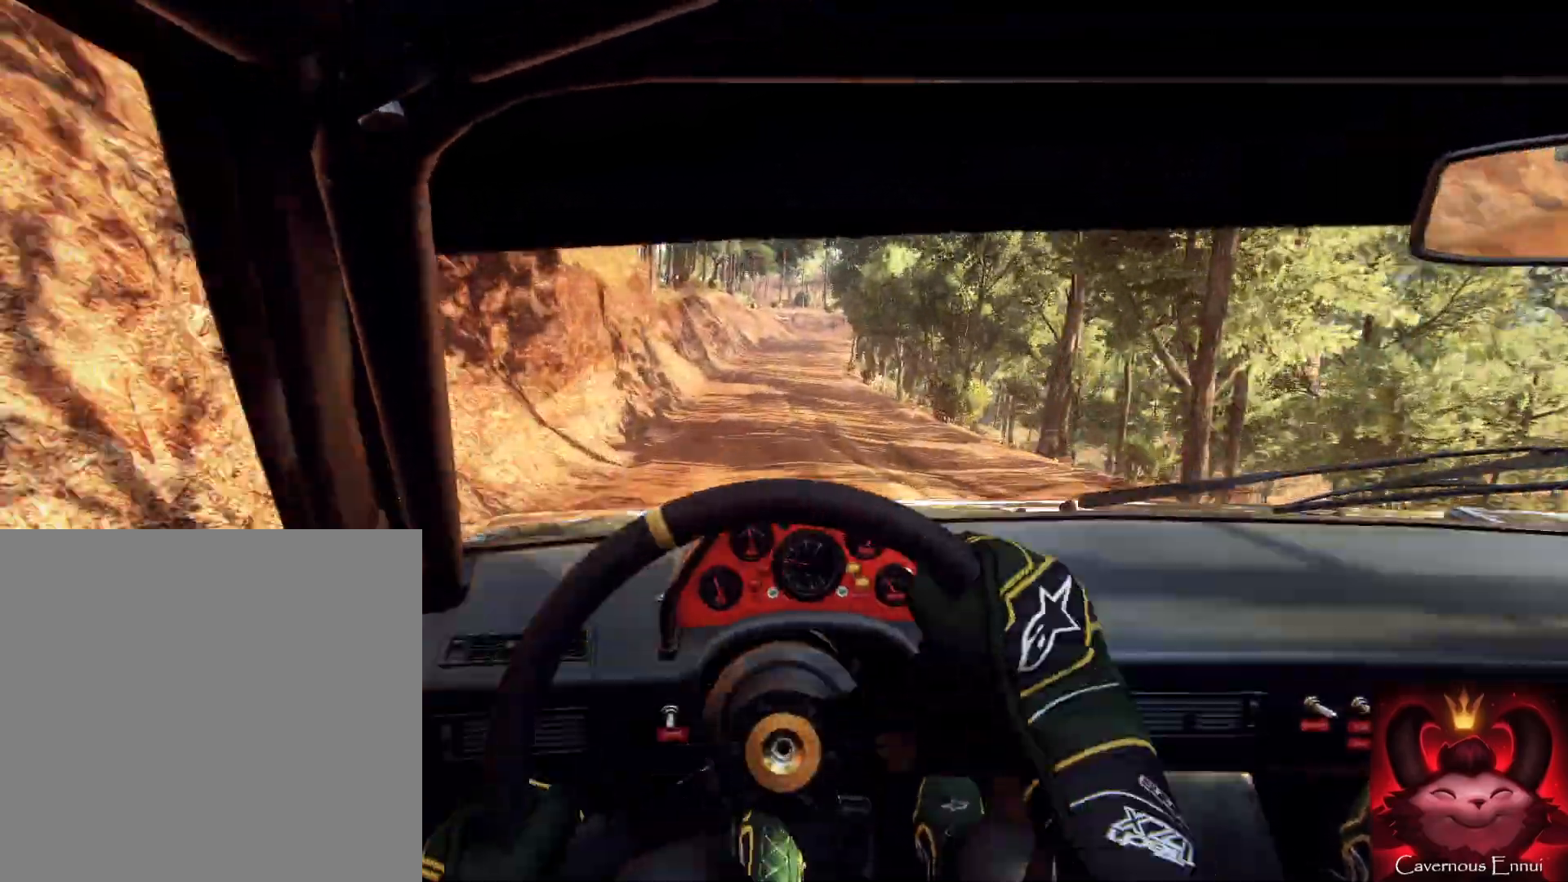
{"buttons": [], "left_stick": "down", "right_stick": "up", "events": [[233, "left_stick", "down"]]}
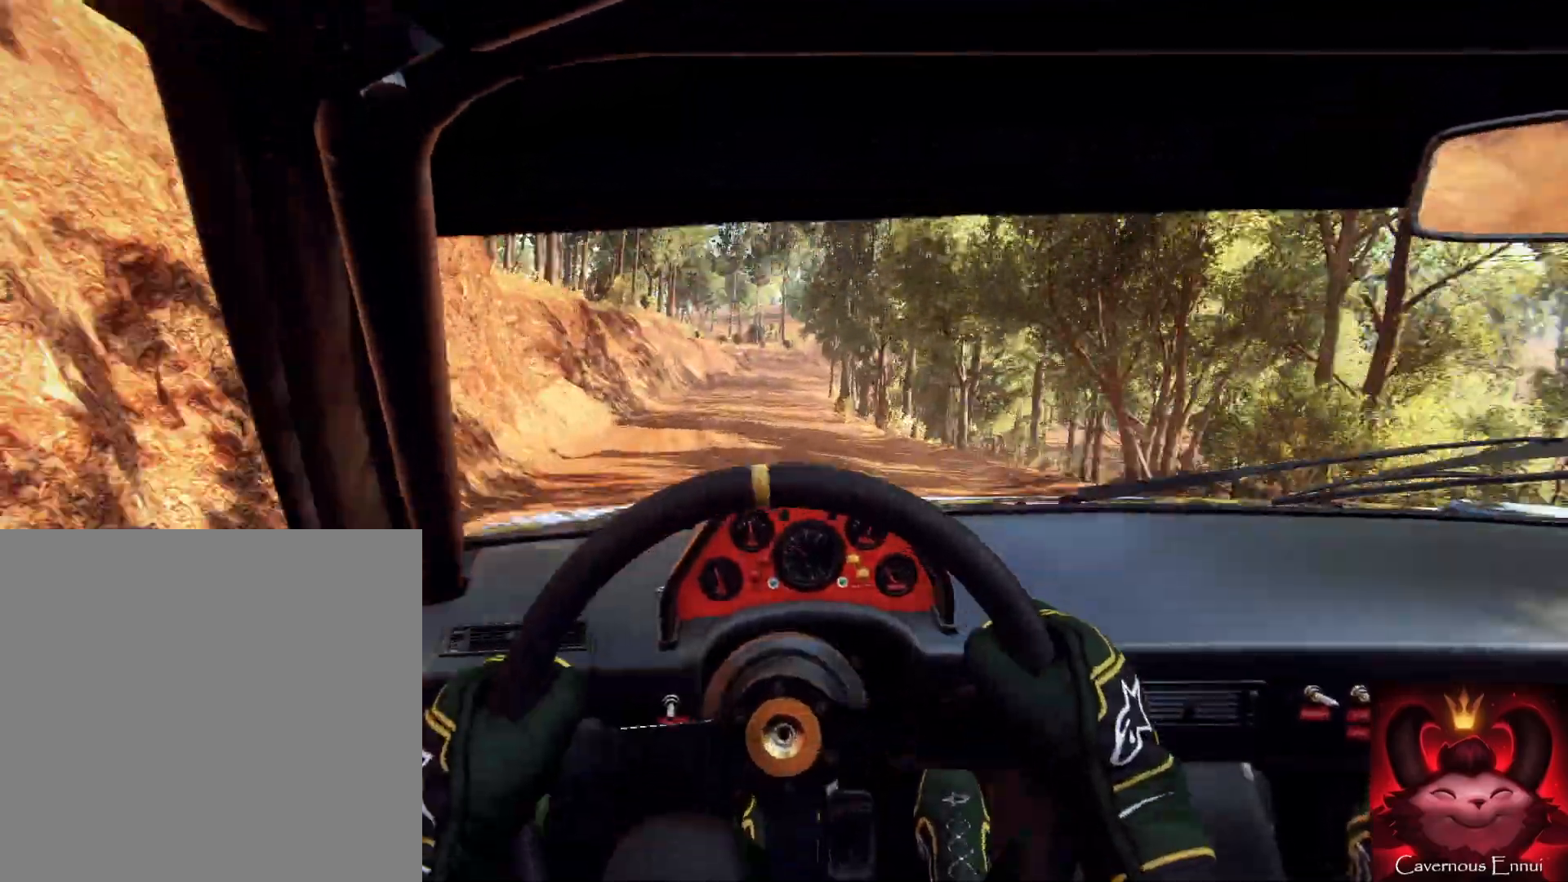
{"buttons": ["L2"], "left_stick": "right", "right_stick": "center", "events": [[67, "left_stick", "right"], [200, "left_stick", "center"], [300, "left_stick", "right"], [400, "L2", "down"], [433, "right_stick", "center"]]}
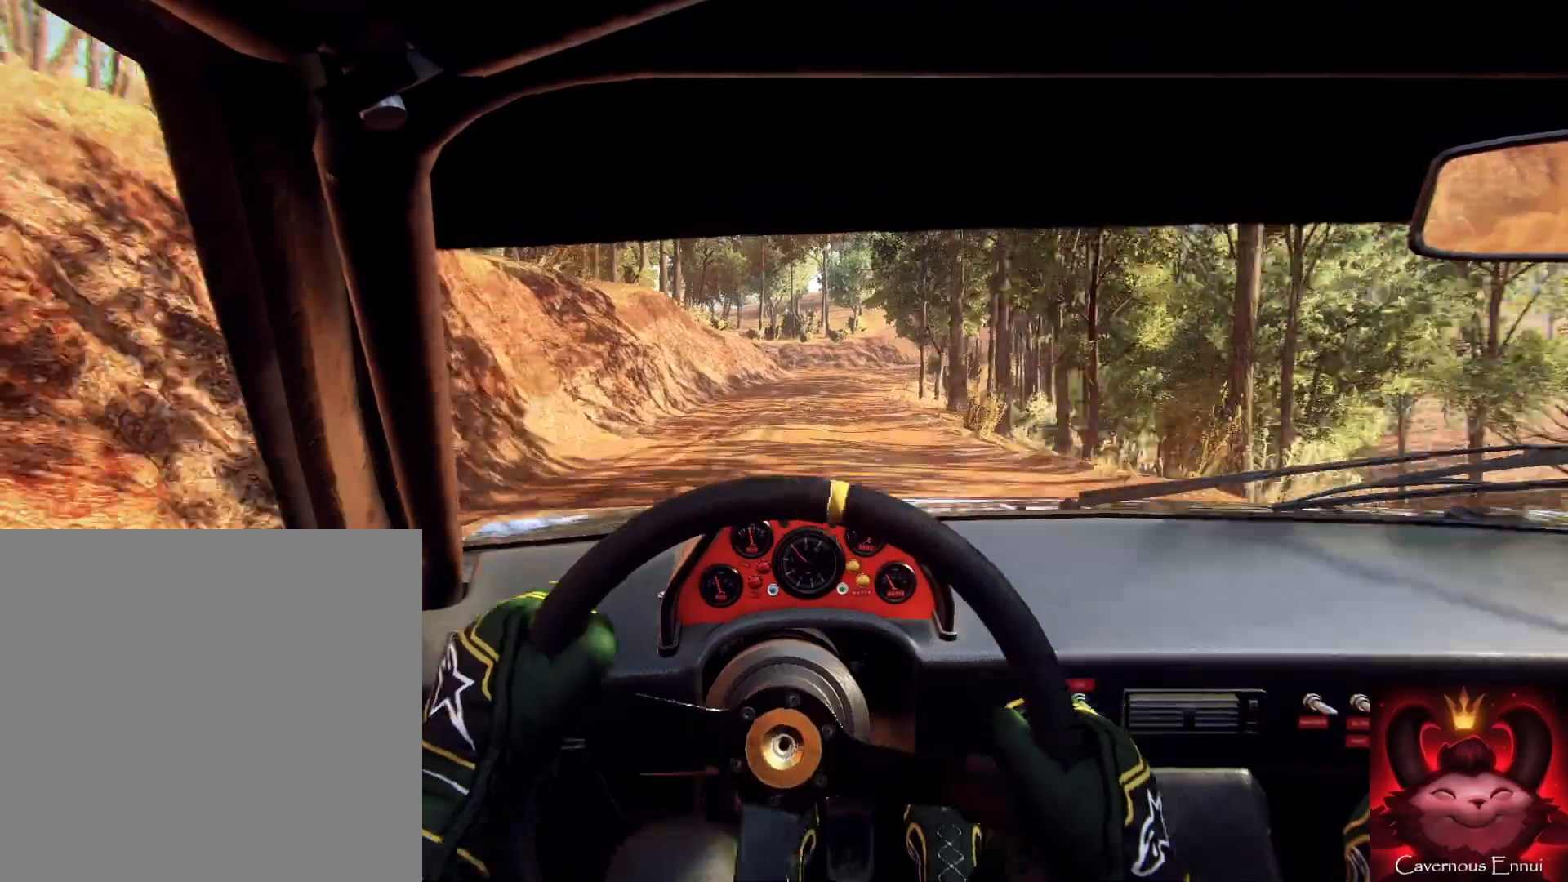
{"buttons": [], "left_stick": "right", "right_stick": "center", "events": [[33, "L2", "up"], [133, "L2", "down"], [233, "L2", "up"], [233, "left_stick", "center"], [267, "right_stick", "up"], [367, "L2", "down"], [433, "left_stick", "right"], [433, "right_stick", "center"], [467, "L2", "up"]]}
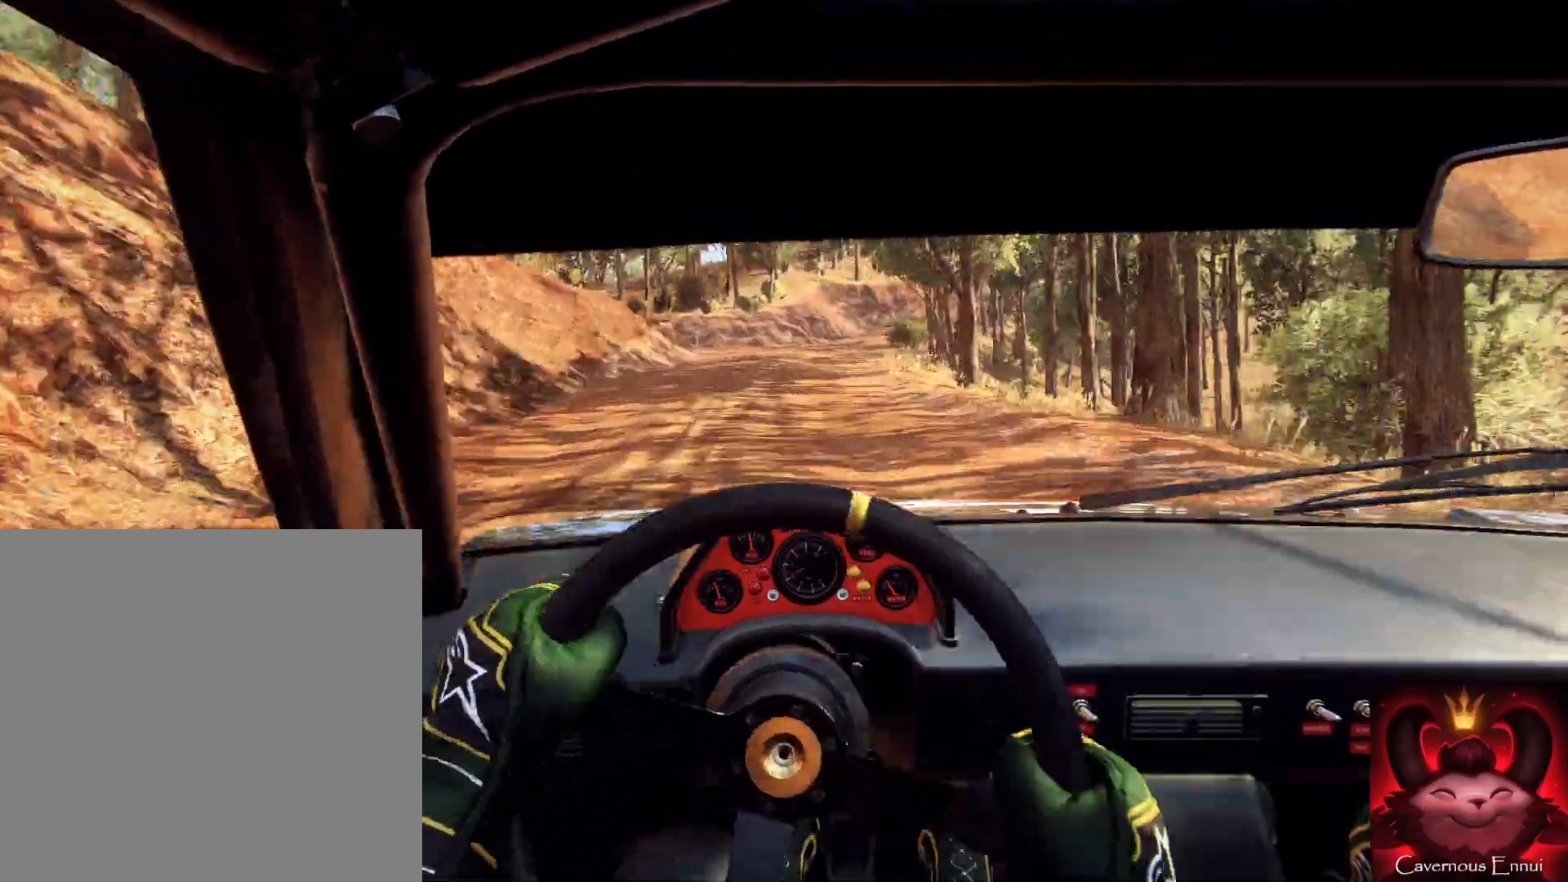
{"buttons": [], "left_stick": "down-left", "right_stick": "center", "events": [[100, "L2", "down"], [167, "L2", "up"], [167, "left_stick", "center"], [333, "right_stick", "up"], [367, "left_stick", "down-left"], [433, "right_stick", "center"]]}
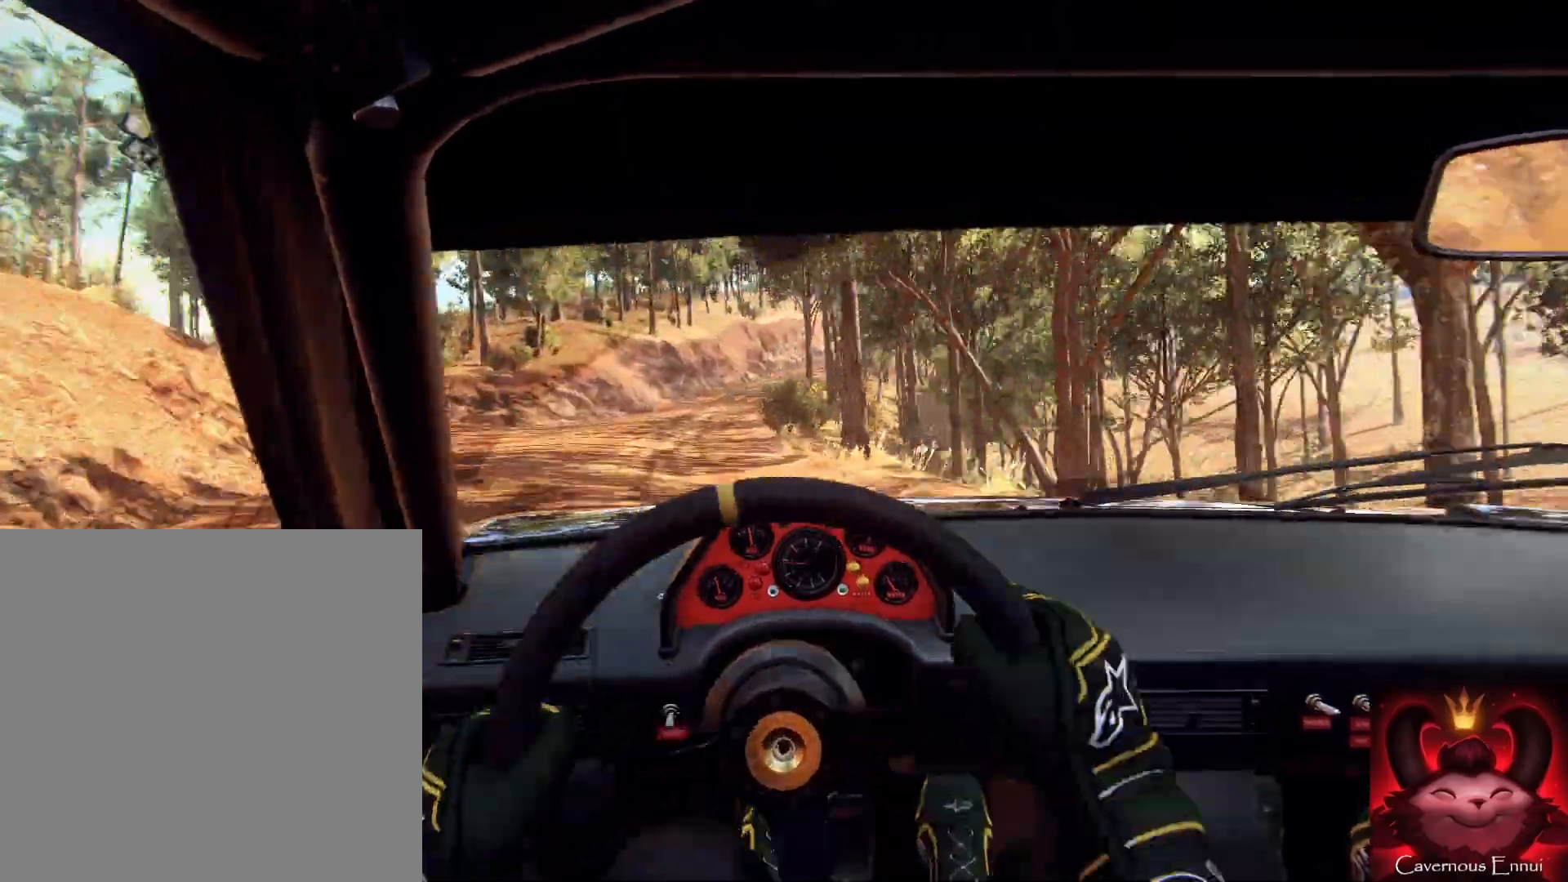
{"buttons": ["L1"], "left_stick": "right", "right_stick": "center", "events": [[33, "left_stick", "center"], [100, "left_stick", "left"], [133, "right_stick", "up"], [267, "left_stick", "down"], [300, "right_stick", "center"], [400, "L2", "down"], [433, "L2", "up"], [433, "left_stick", "right"], [500, "L1", "down"]]}
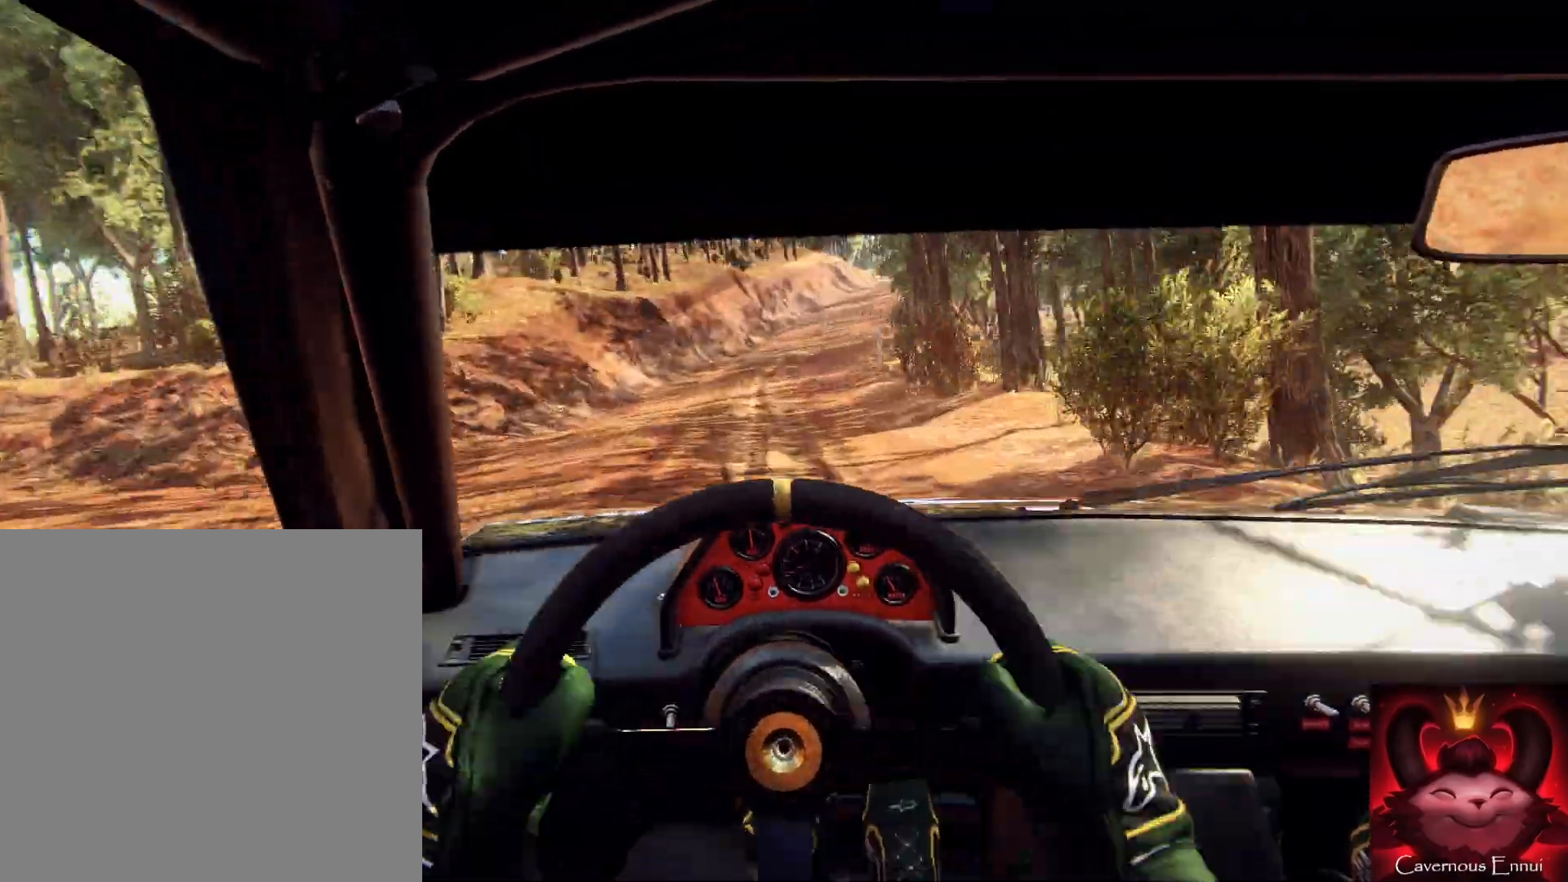
{"buttons": [], "left_stick": "center", "right_stick": "up", "events": [[100, "L1", "up"], [267, "left_stick", "center"], [367, "right_stick", "up"]]}
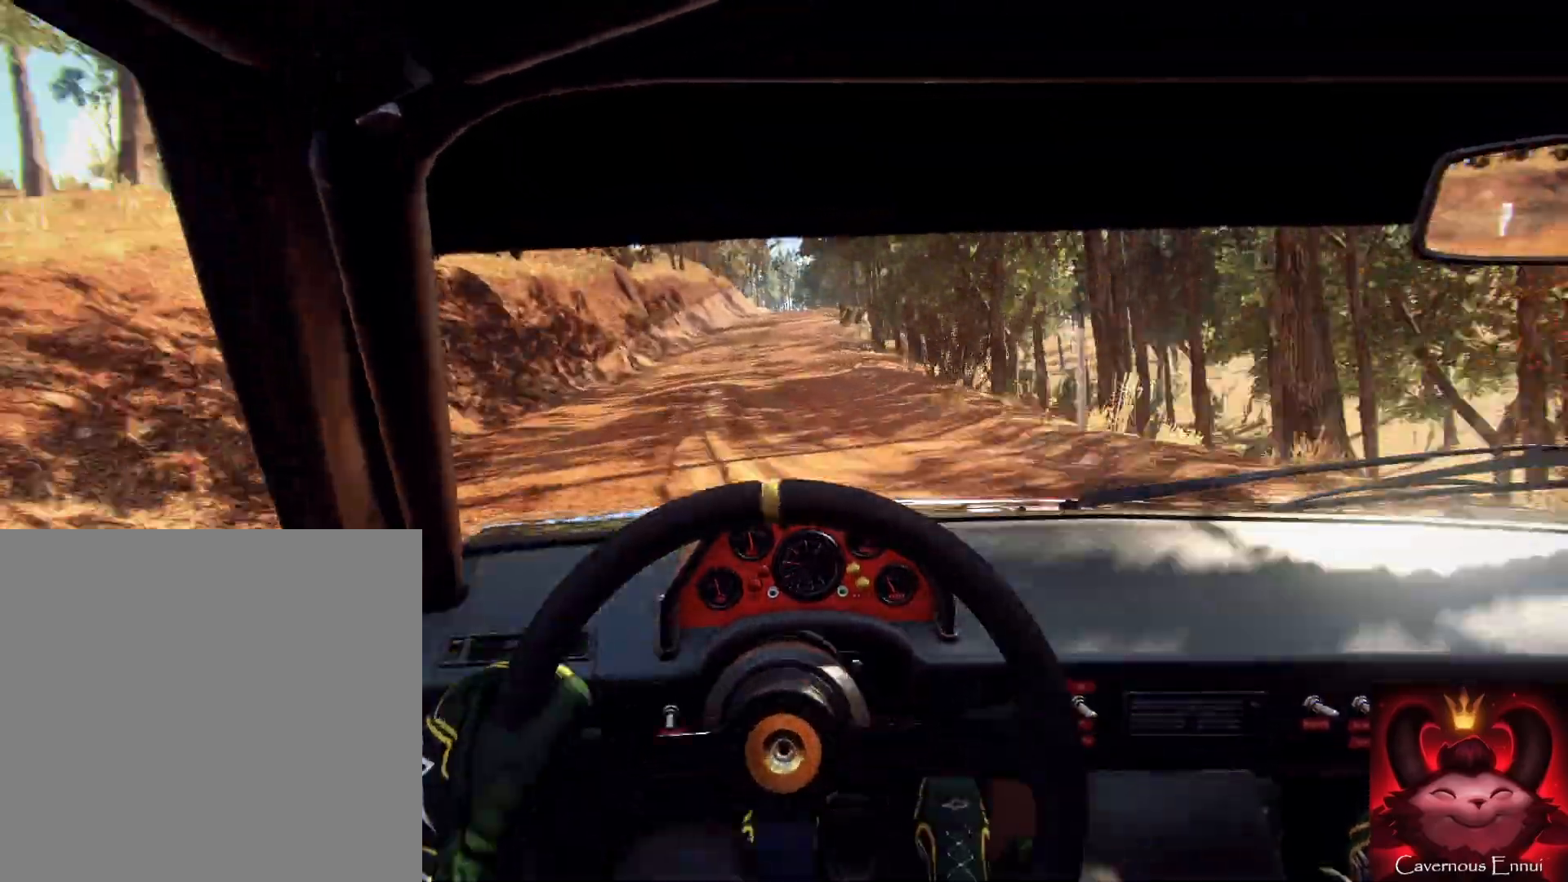
{"buttons": [], "left_stick": "down-right", "right_stick": "up", "events": [[367, "left_stick", "left"], [500, "left_stick", "down-right"]]}
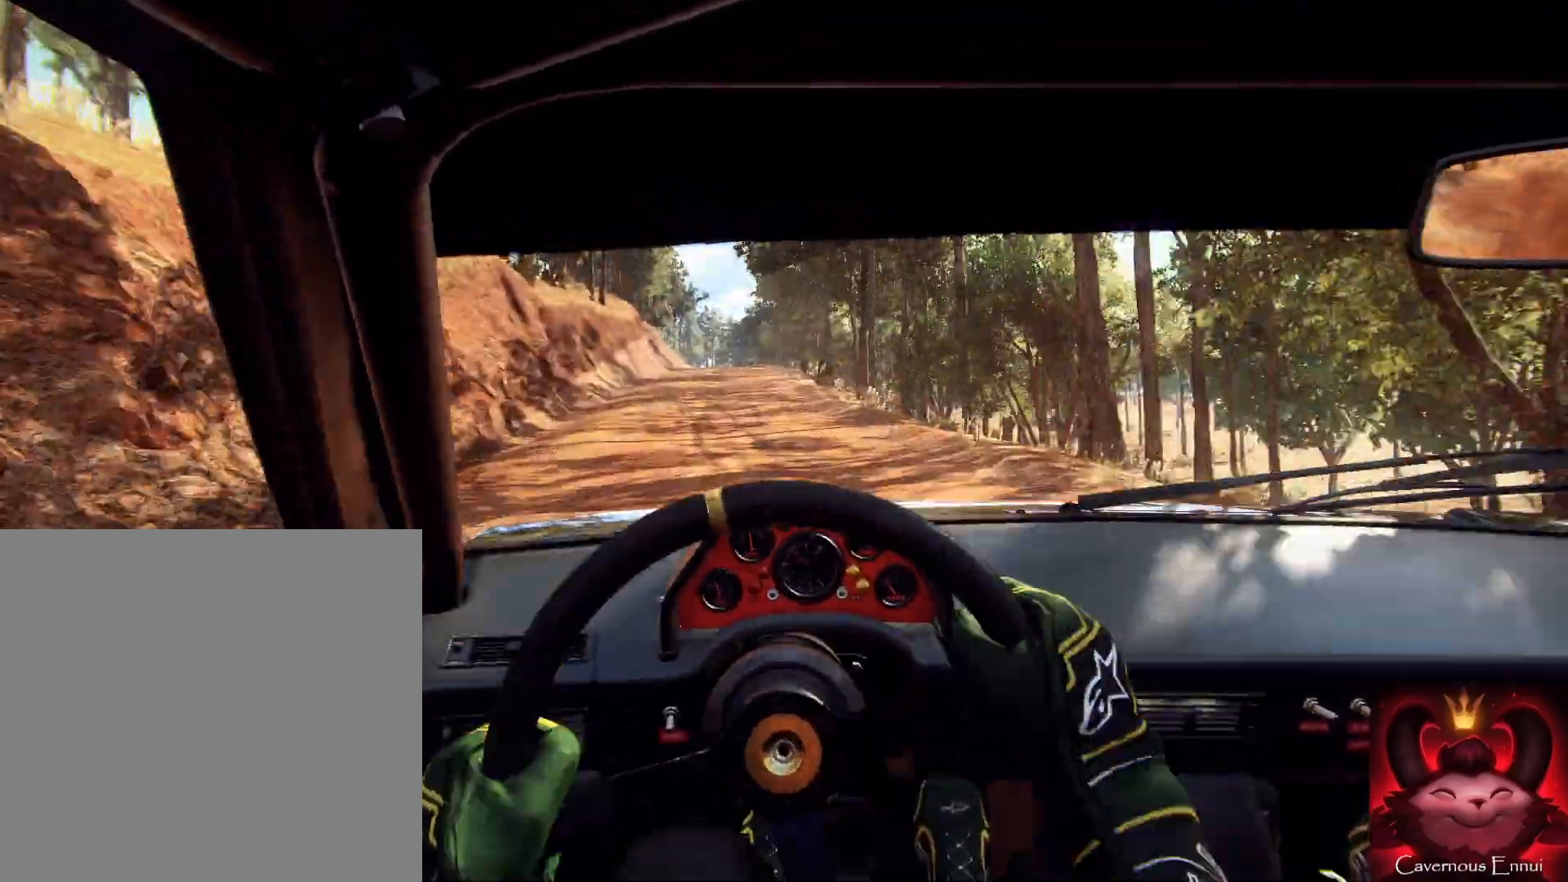
{"buttons": [], "left_stick": "right", "right_stick": "up", "events": [[33, "left_stick", "center"], [267, "left_stick", "right"]]}
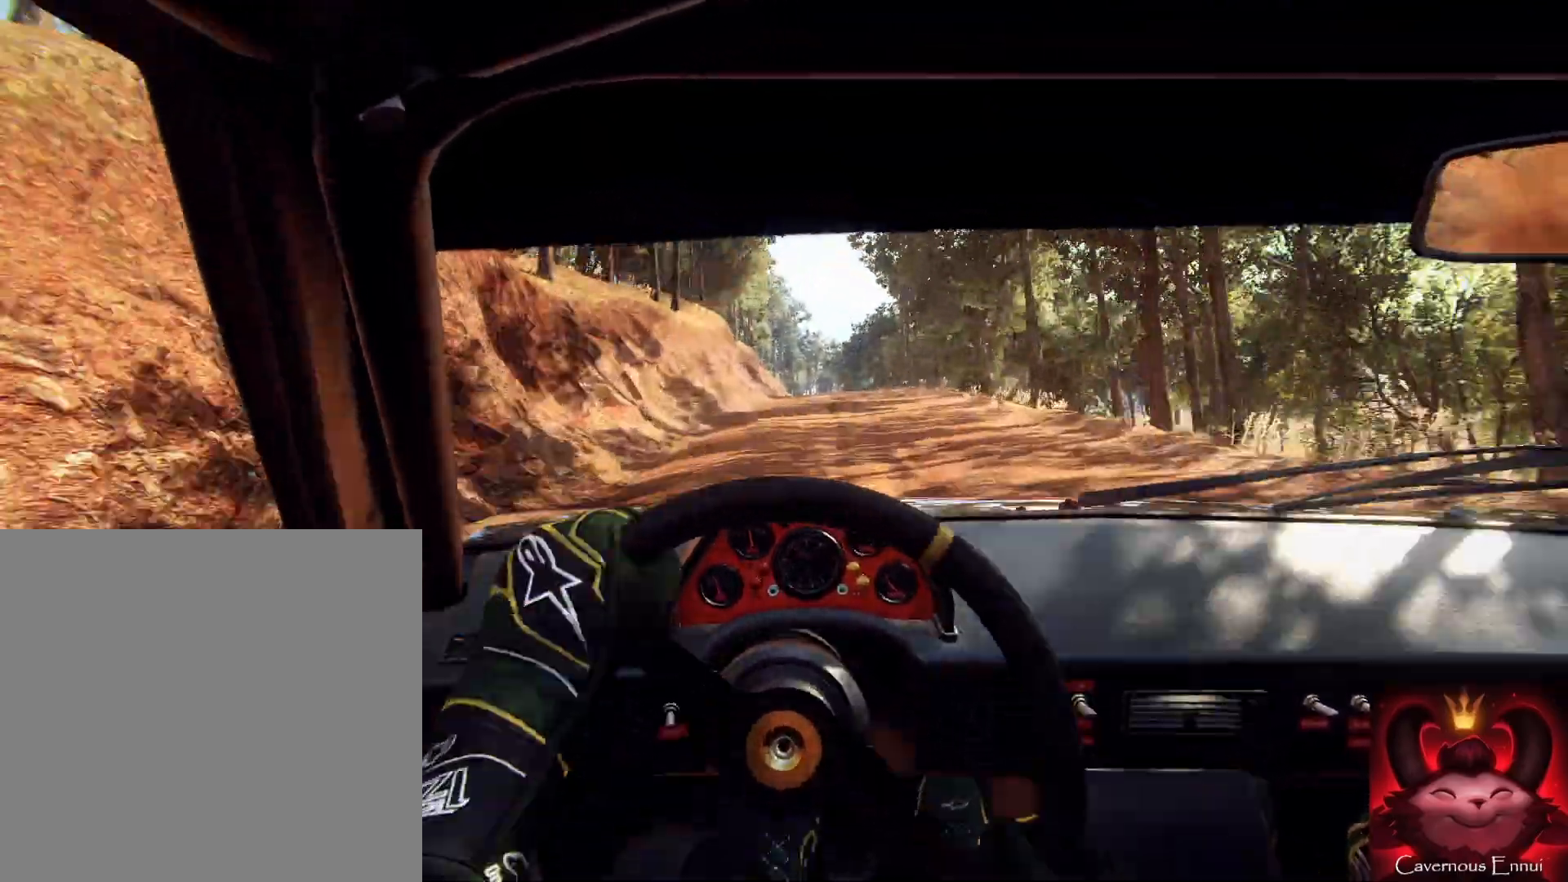
{"buttons": [], "left_stick": "center", "right_stick": "up", "events": [[133, "left_stick", "center"], [433, "R1", "down"], [467, "R1", "up"]]}
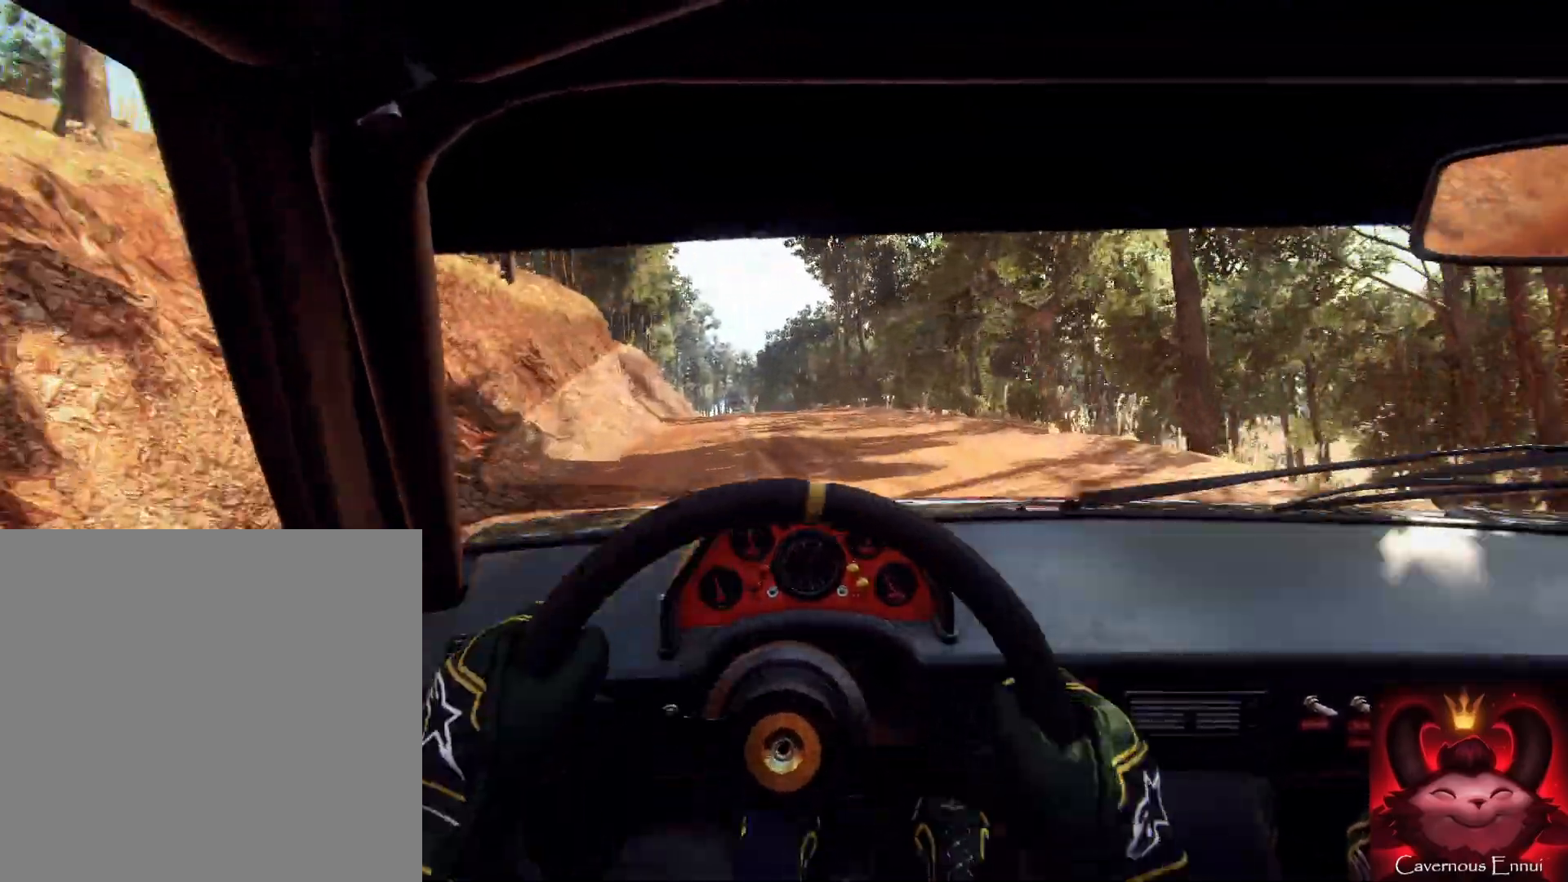
{"buttons": [], "left_stick": "down-left", "right_stick": "up", "events": [[100, "left_stick", "down-left"], [367, "left_stick", "center"], [467, "left_stick", "down-left"]]}
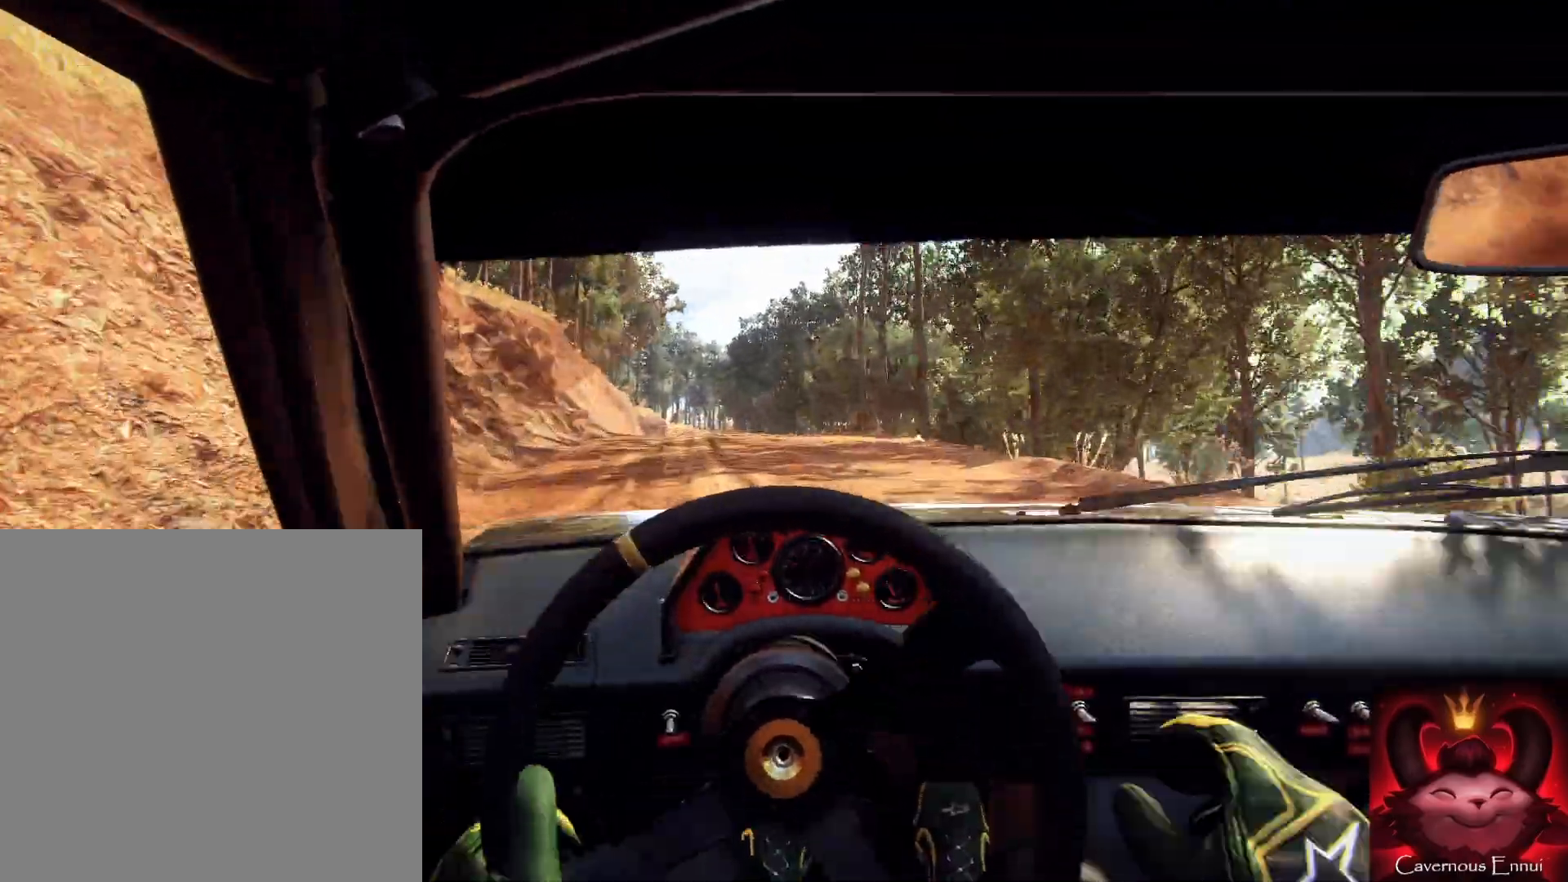
{"buttons": [], "left_stick": "center", "right_stick": "center", "events": [[167, "left_stick", "center"], [367, "right_stick", "center"]]}
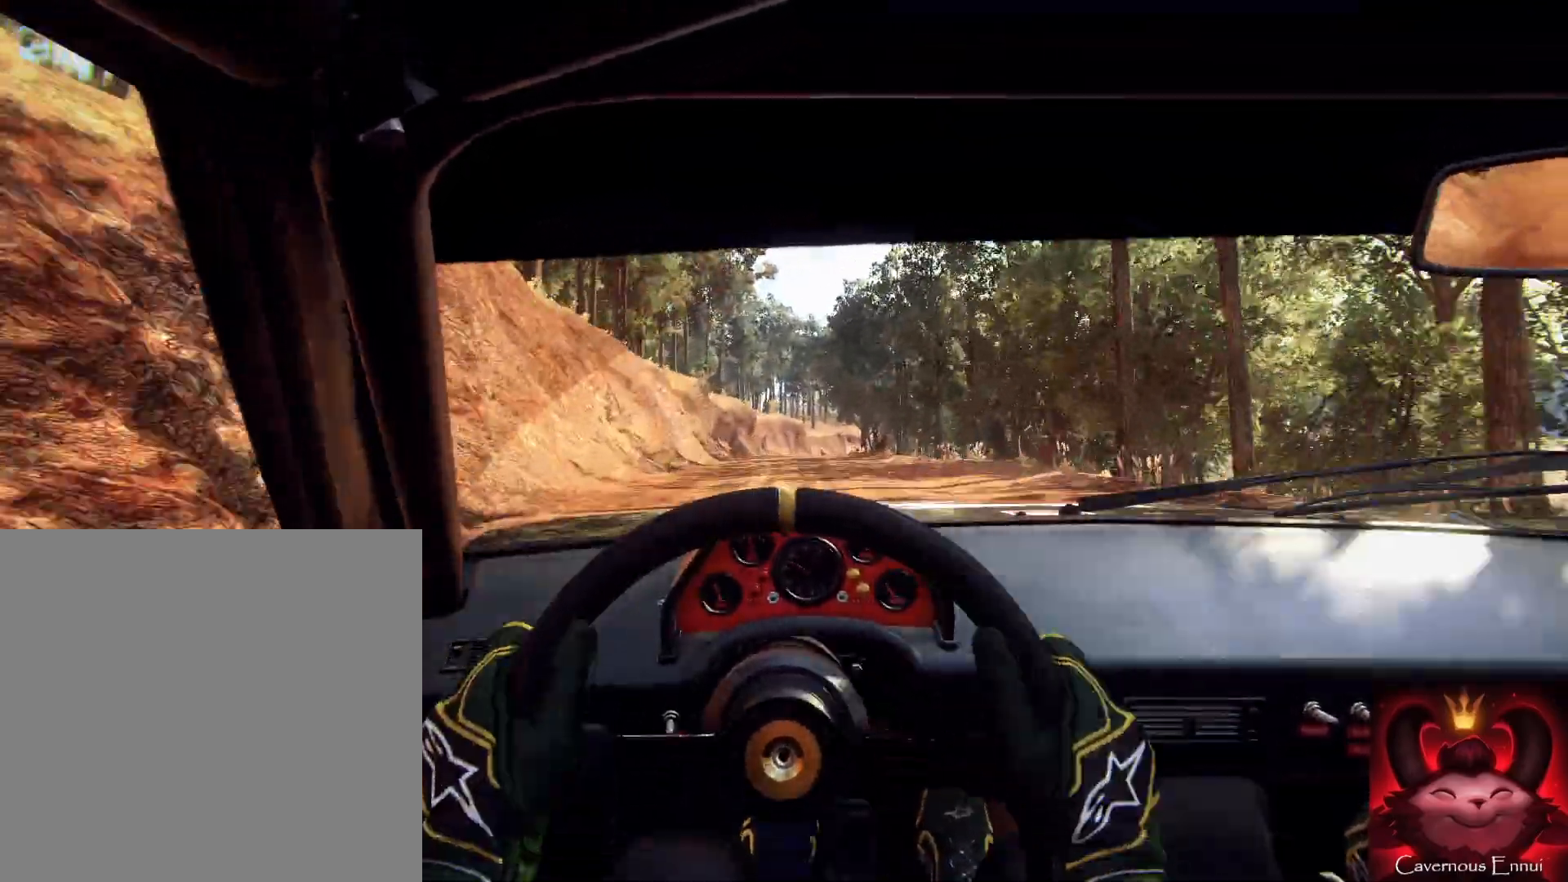
{"buttons": [], "left_stick": "center", "right_stick": "up-right", "events": [[67, "left_stick", "right"], [67, "right_stick", "up"], [200, "right_stick", "center"], [333, "left_stick", "center"], [400, "left_stick", "right"], [400, "right_stick", "up-right"], [500, "left_stick", "center"]]}
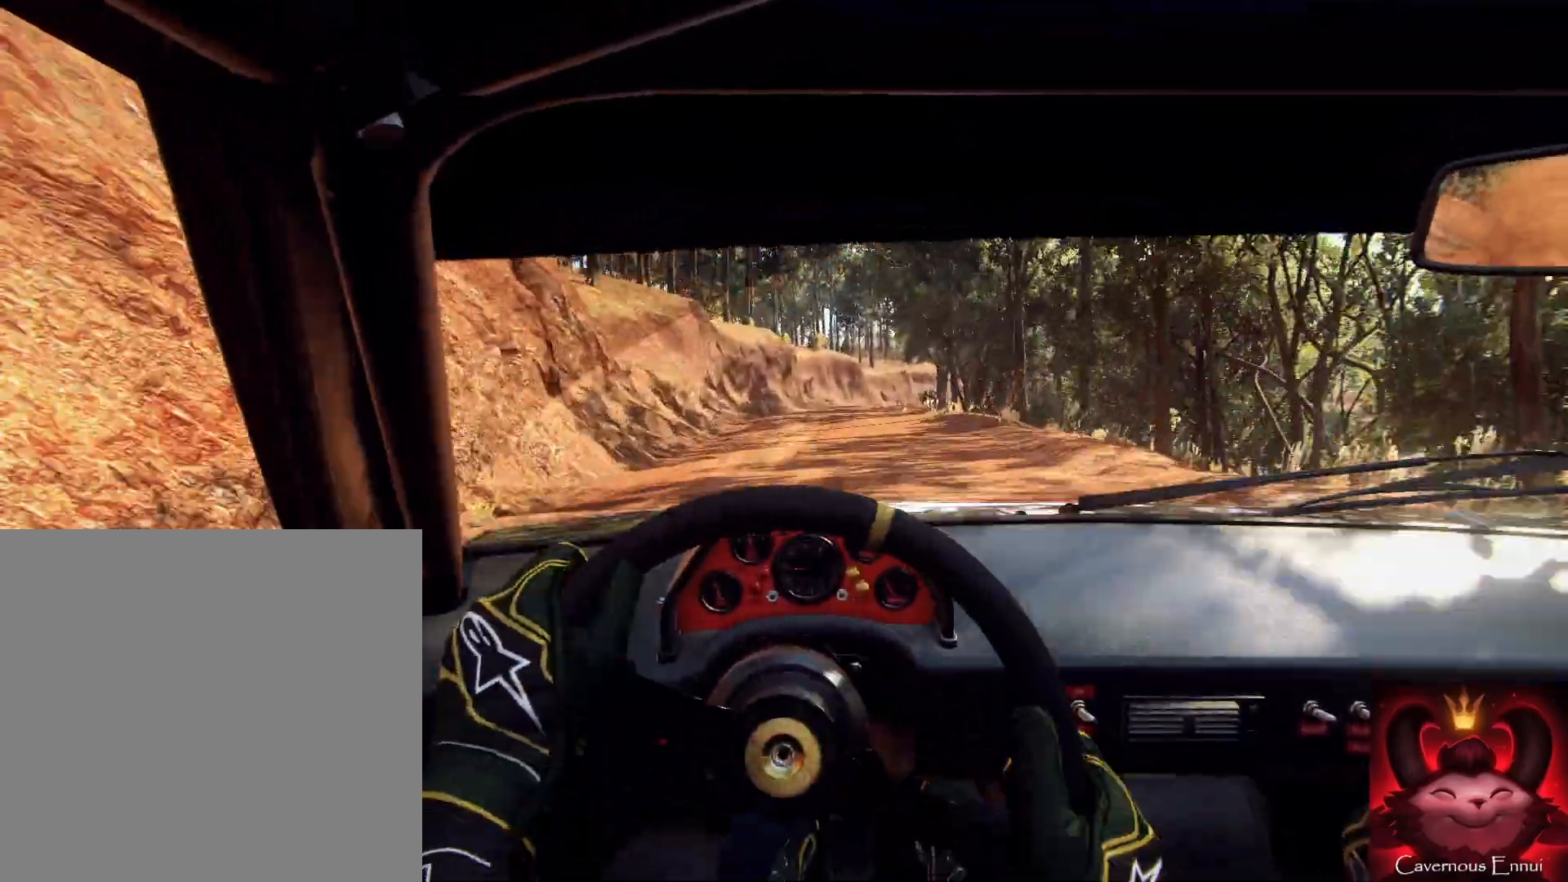
{"buttons": ["L2"], "left_stick": "center", "right_stick": "center", "events": [[33, "right_stick", "up"], [167, "left_stick", "right"], [400, "L2", "down"], [433, "right_stick", "center"], [500, "left_stick", "center"]]}
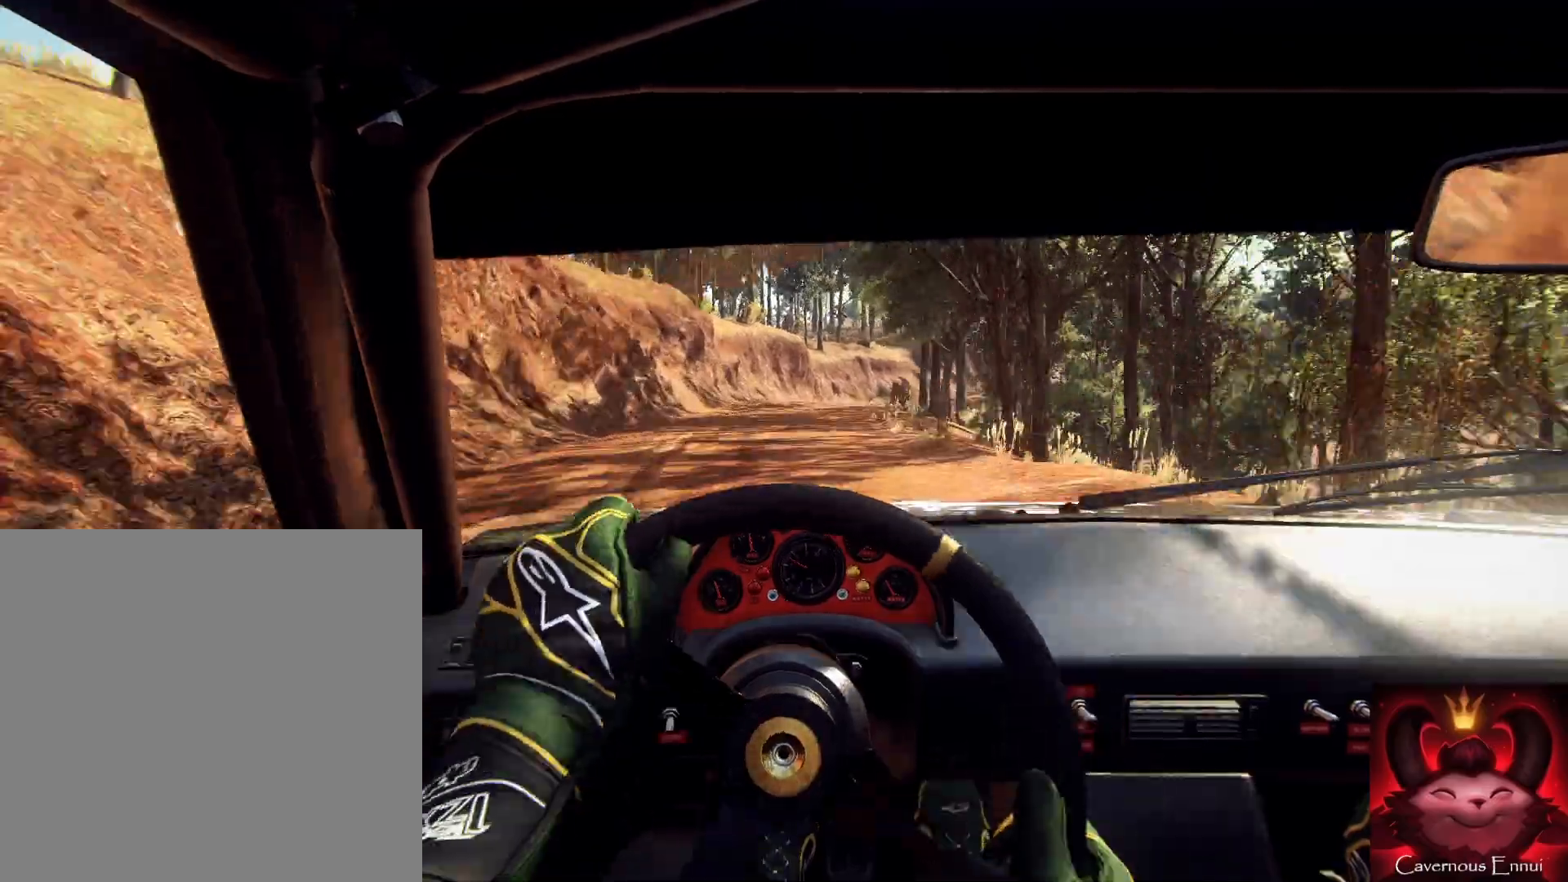
{"buttons": [], "left_stick": "center", "right_stick": "center", "events": [[33, "L2", "up"], [100, "right_stick", "up"], [233, "L2", "down"], [300, "right_stick", "center"], [500, "L2", "up"]]}
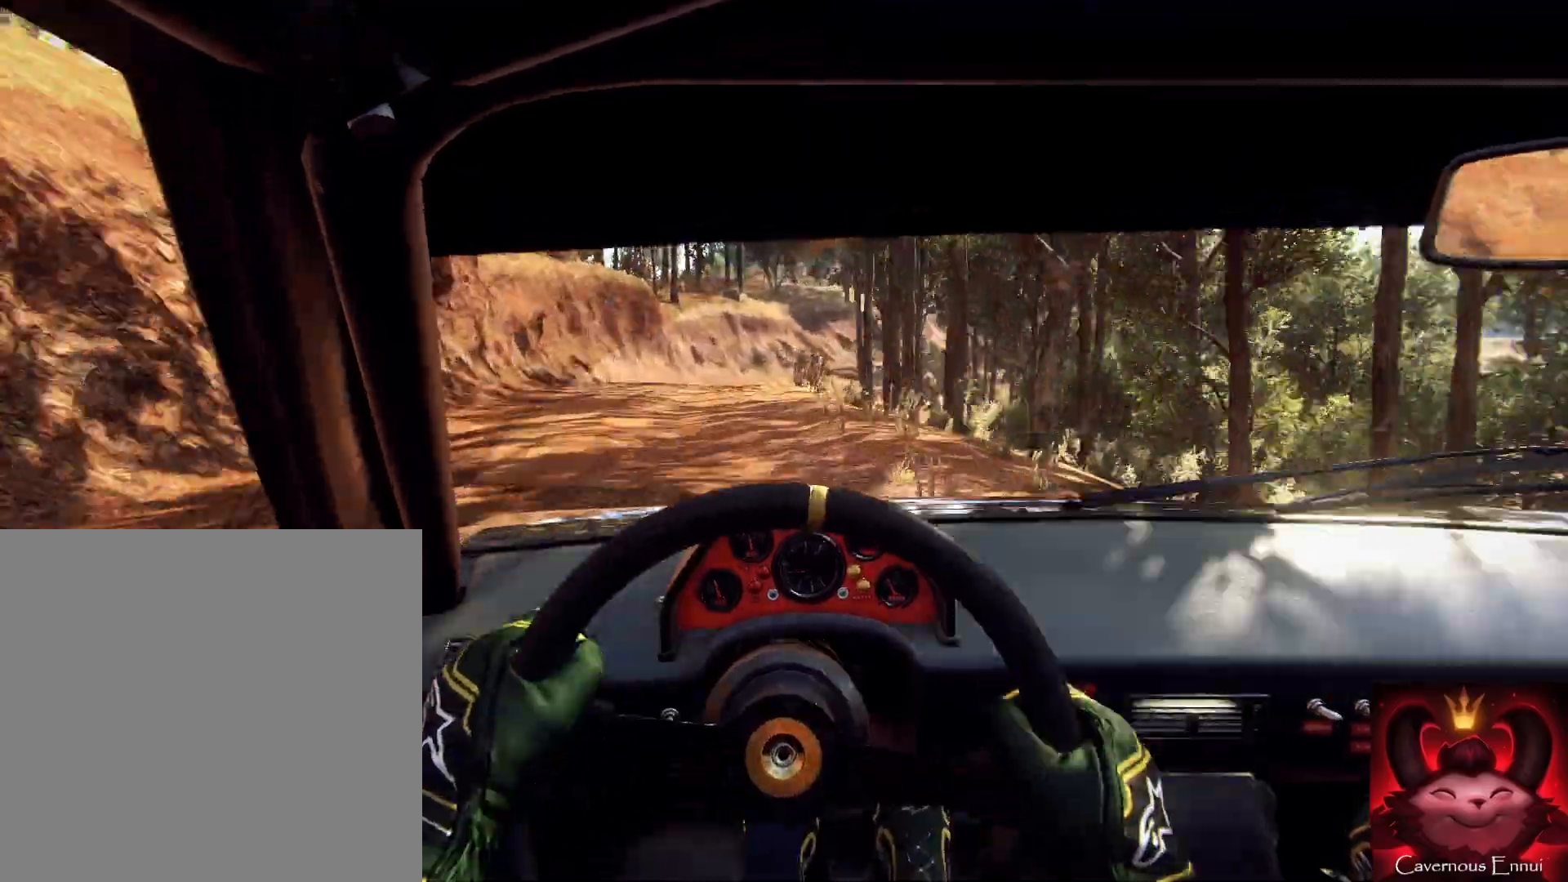
{"buttons": [], "left_stick": "right", "right_stick": "center", "events": [[67, "L2", "down"], [167, "L1", "down"], [167, "L2", "up"], [267, "L1", "up"], [467, "left_stick", "right"]]}
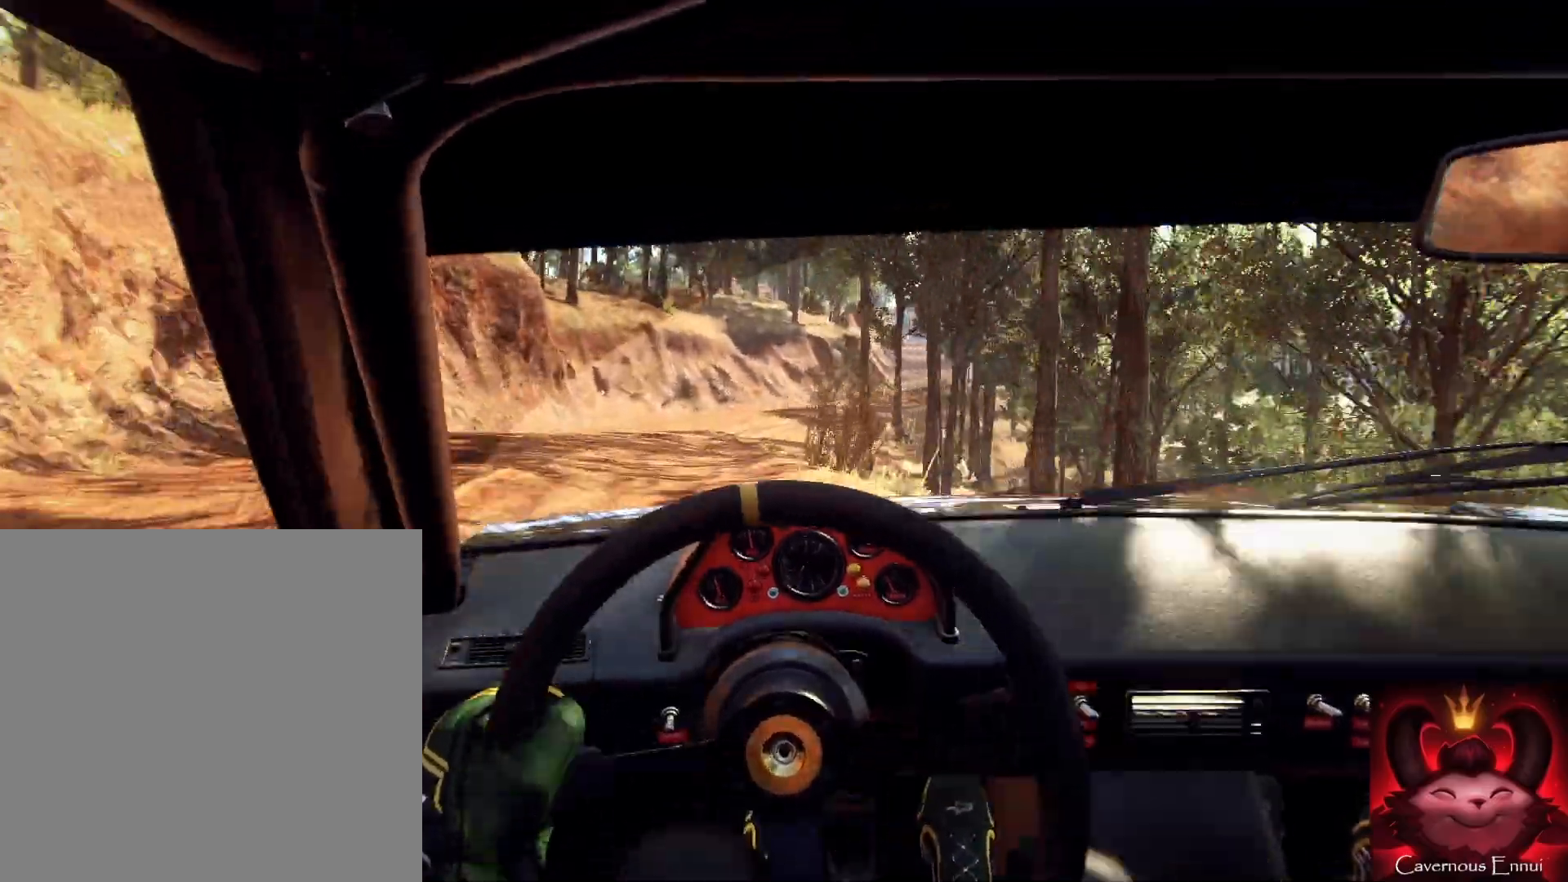
{"buttons": [], "left_stick": "right", "right_stick": "center", "events": [[100, "L2", "down"], [133, "right_stick", "up"], [200, "L2", "up"], [200, "right_stick", "center"]]}
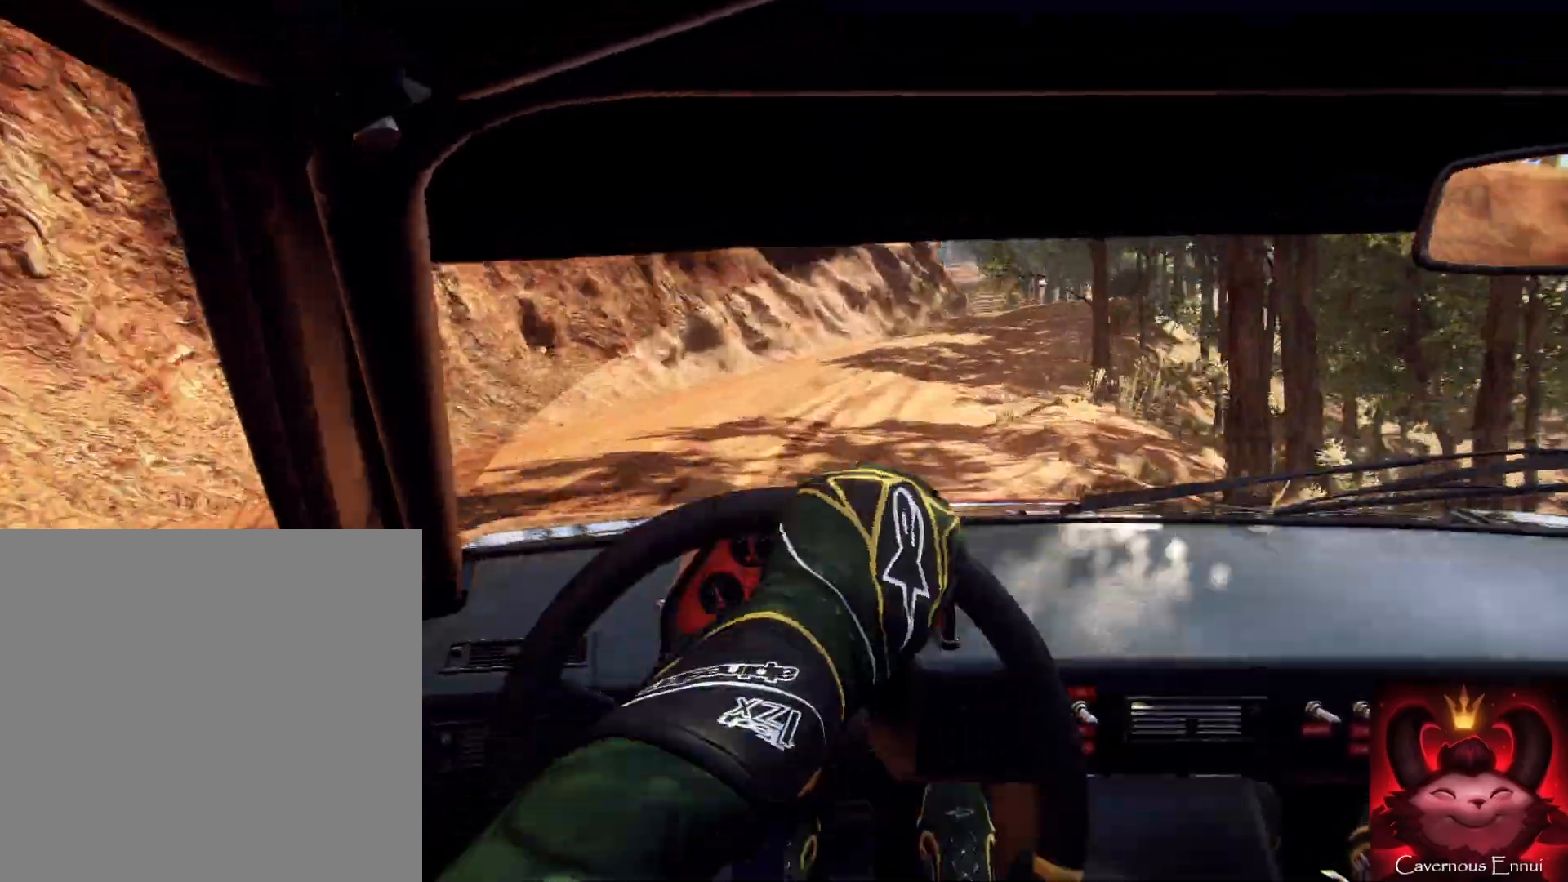
{"buttons": [], "left_stick": "left", "right_stick": "center", "events": [[267, "left_stick", "center"], [367, "left_stick", "left"]]}
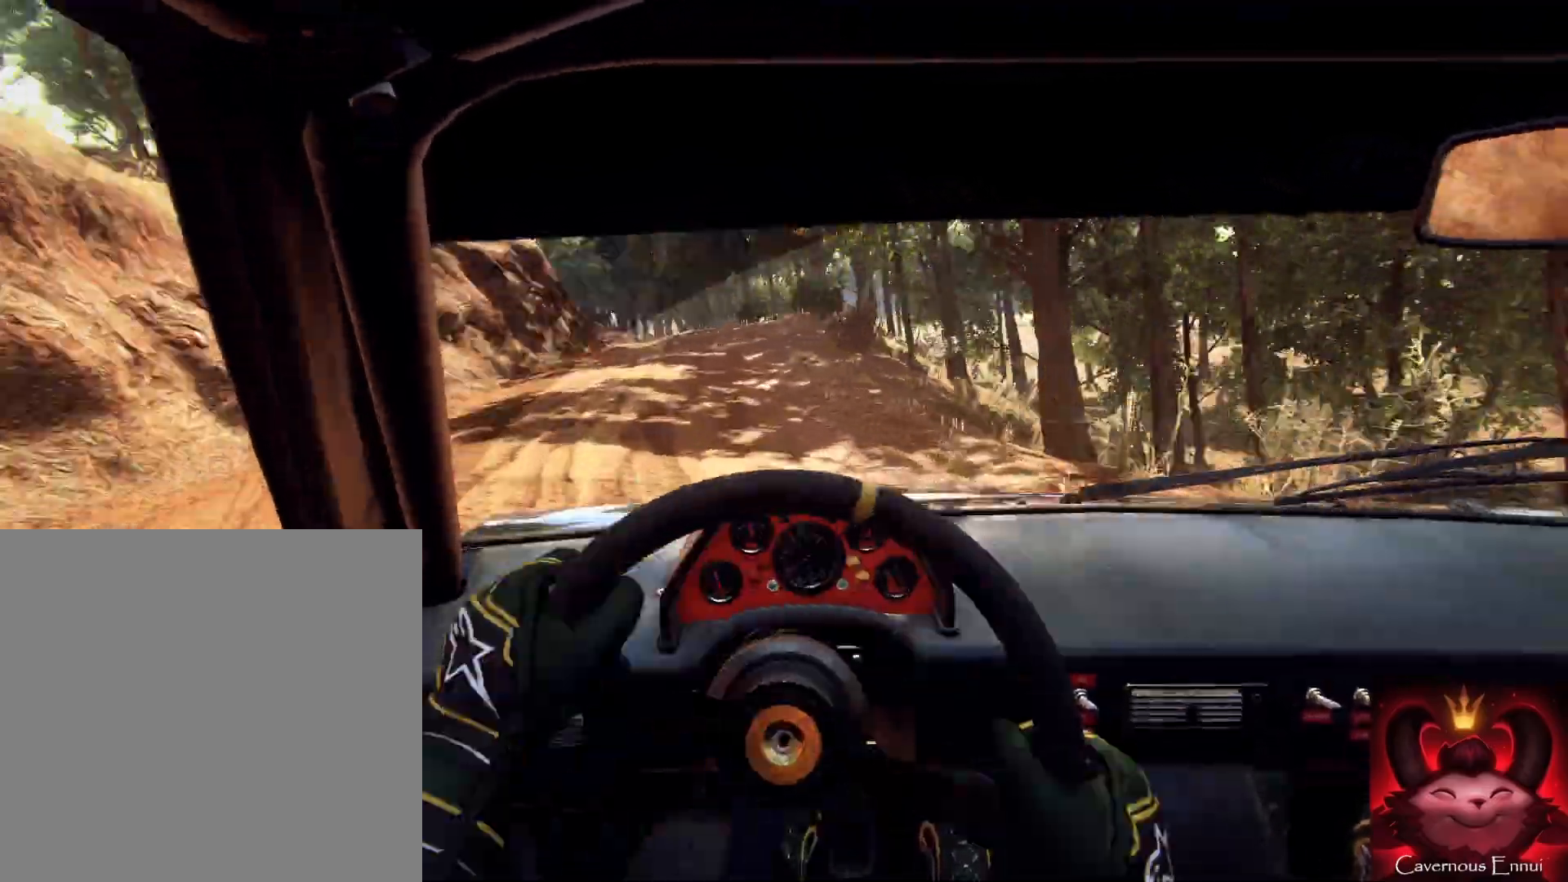
{"buttons": [], "left_stick": "left", "right_stick": "up", "events": [[467, "right_stick", "up"]]}
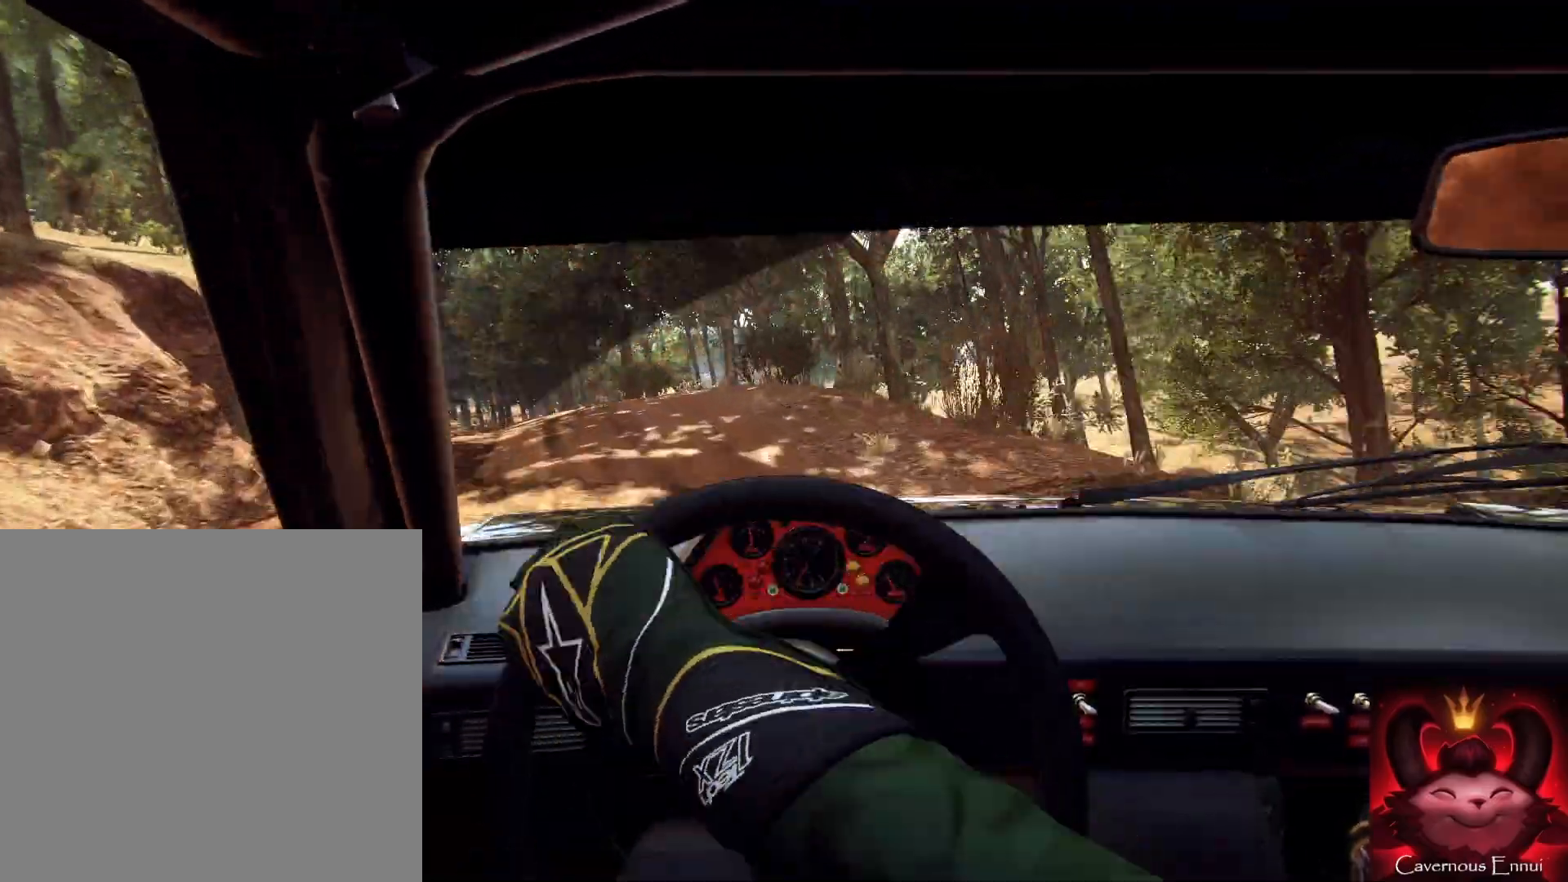
{"buttons": [], "left_stick": "center", "right_stick": "up", "events": [[33, "left_stick", "down"], [233, "left_stick", "down-left"], [333, "left_stick", "center"]]}
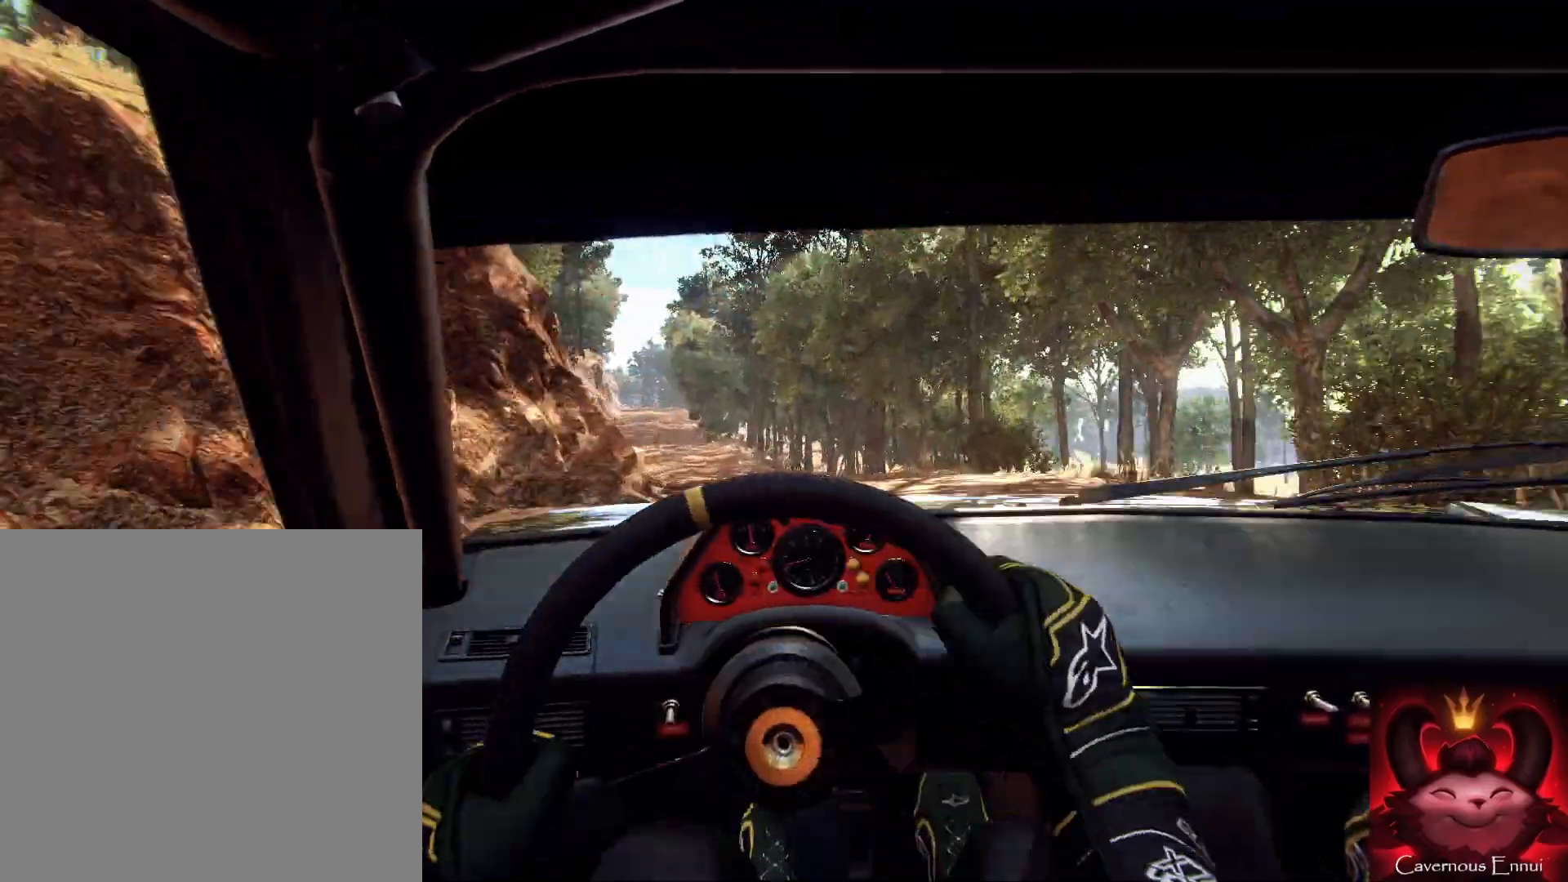
{"buttons": [], "left_stick": "down-left", "right_stick": "center", "events": [[67, "left_stick", "down-left"], [233, "right_stick", "center"], [333, "L1", "down"], [400, "L1", "up"]]}
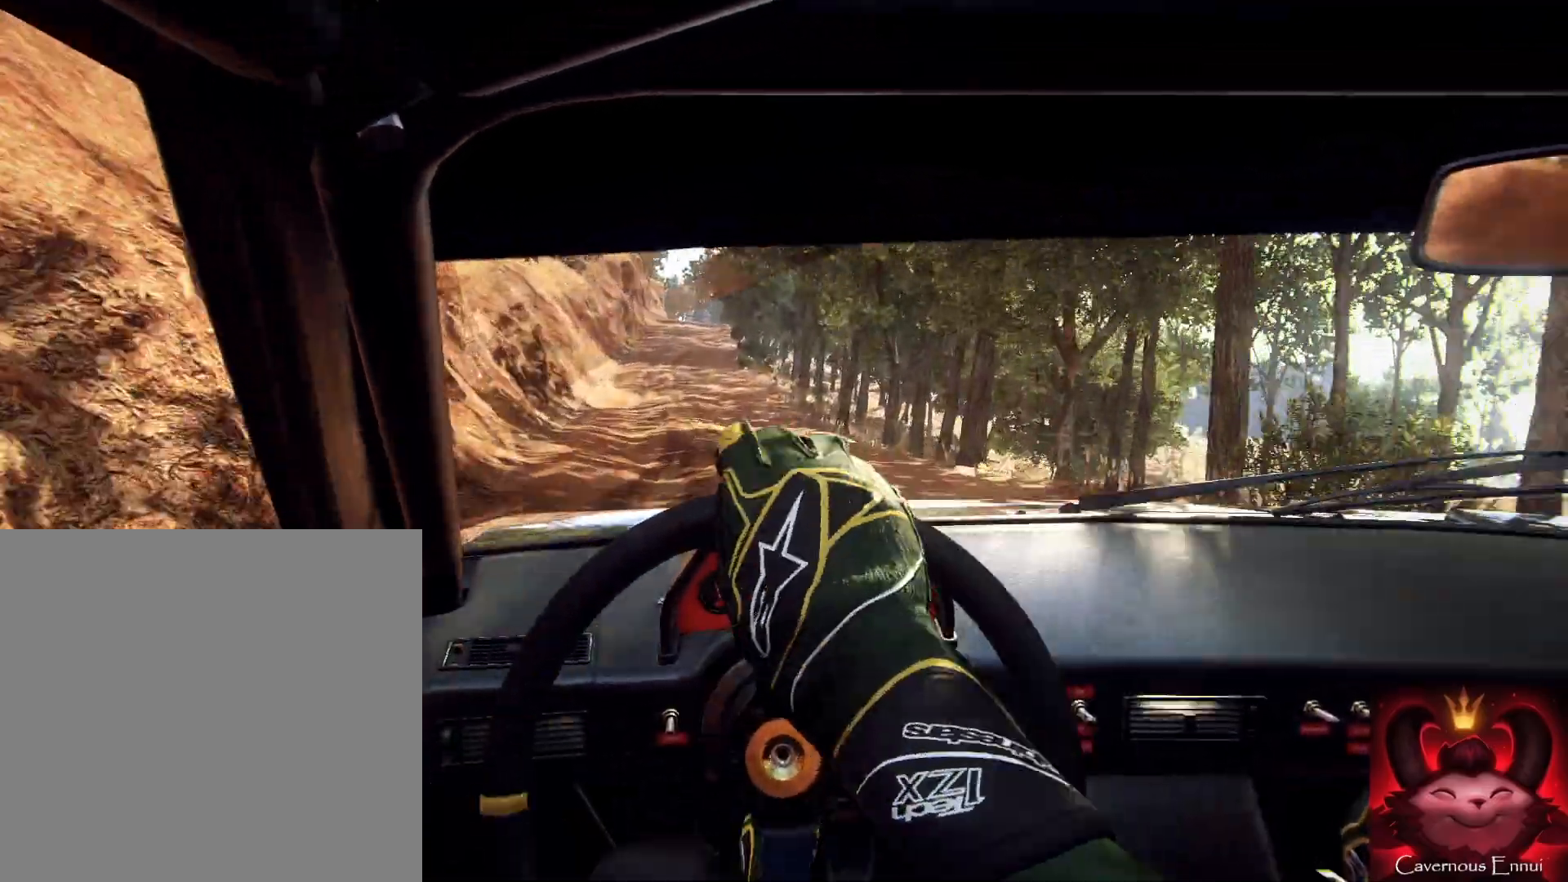
{"buttons": [], "left_stick": "right", "right_stick": "up", "events": [[33, "left_stick", "center"], [100, "right_stick", "up"], [333, "left_stick", "right"]]}
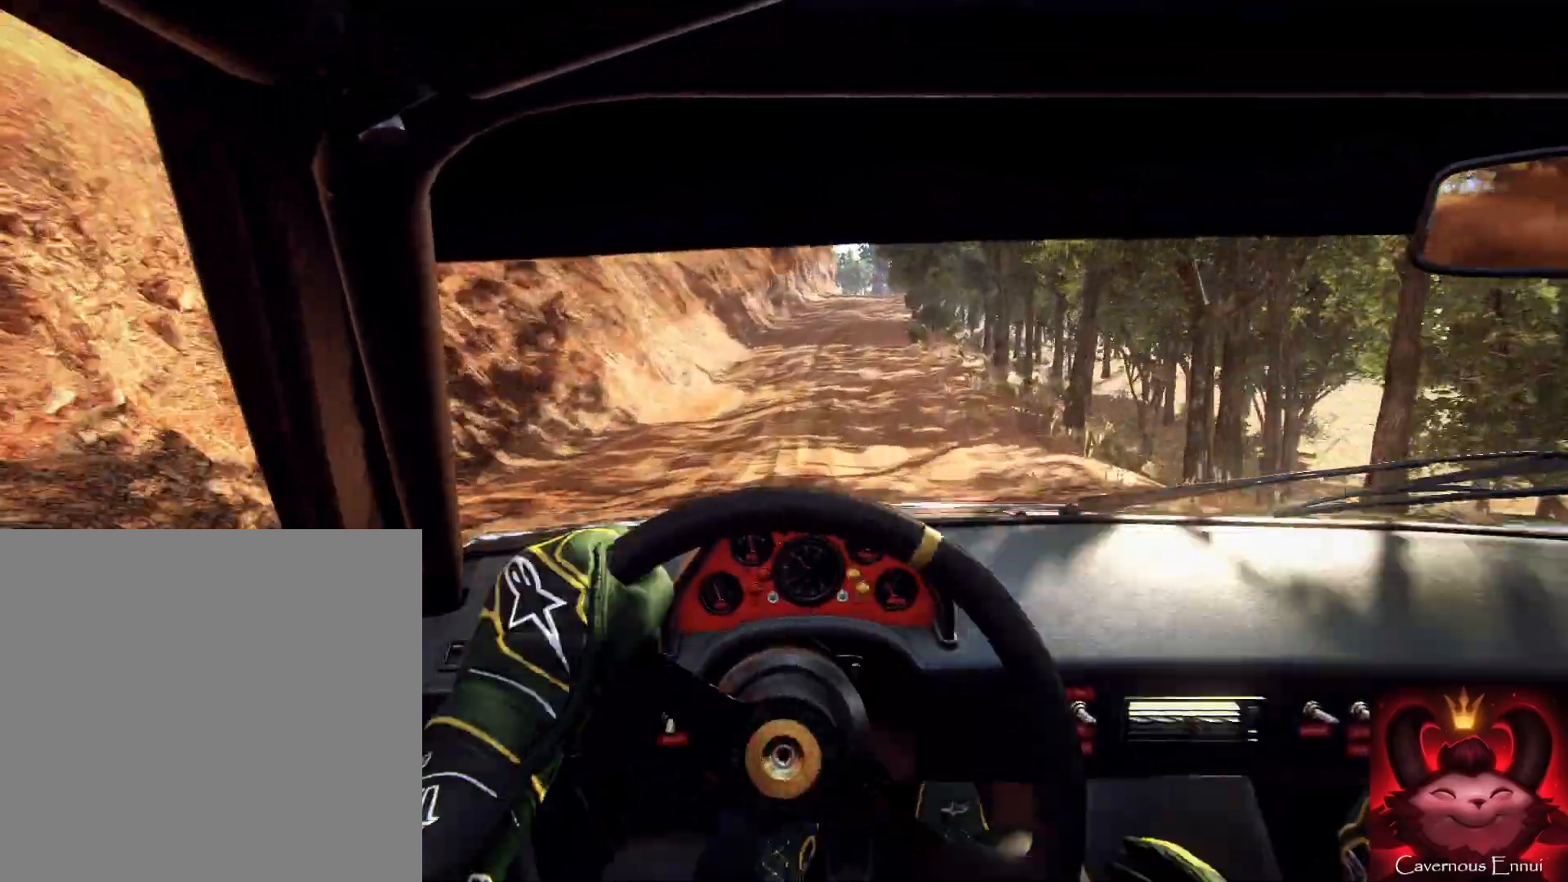
{"buttons": [], "left_stick": "right", "right_stick": "up", "events": [[33, "left_stick", "center"], [400, "left_stick", "right"]]}
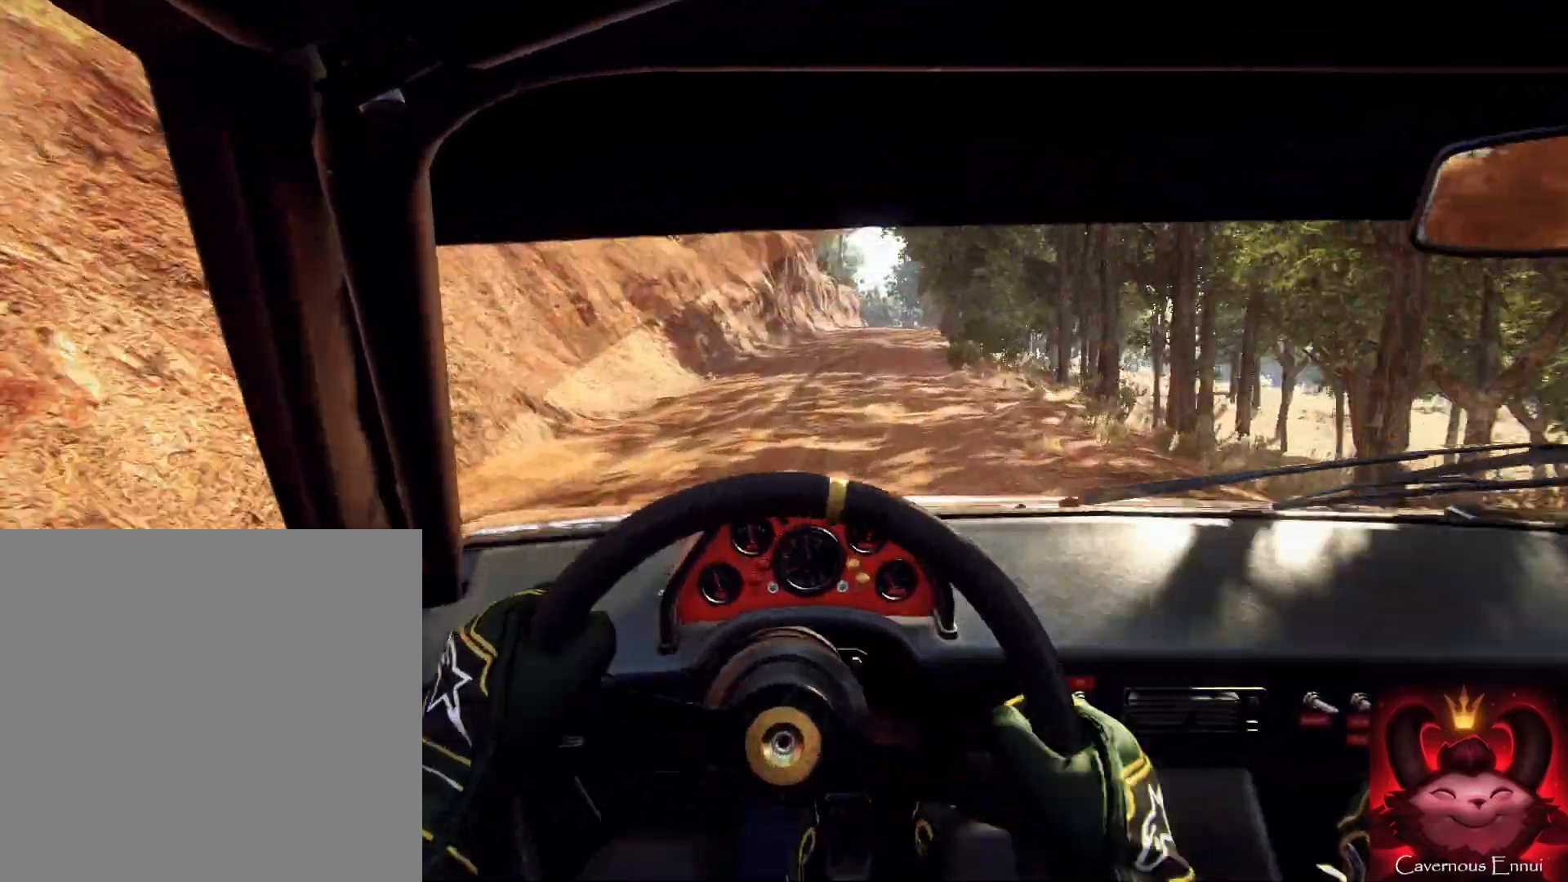
{"buttons": [], "left_stick": "center", "right_stick": "up", "events": [[100, "left_stick", "center"], [300, "left_stick", "right"], [367, "R1", "down"], [367, "left_stick", "left"], [433, "R1", "up"], [433, "left_stick", "center"]]}
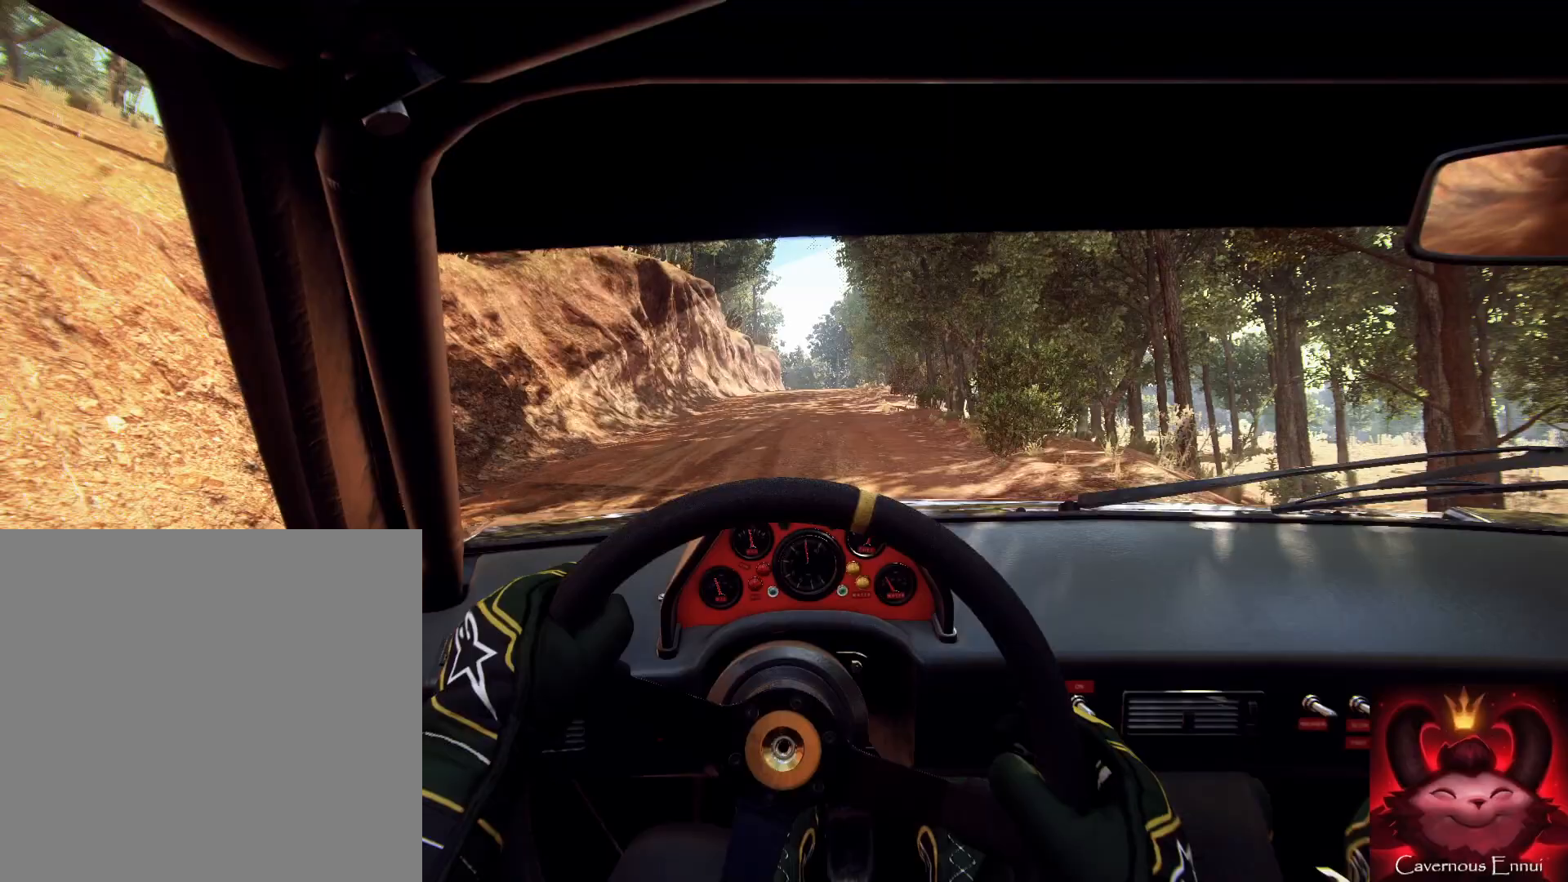
{"buttons": [], "left_stick": "center", "right_stick": "up", "events": [[200, "left_stick", "down-left"], [333, "left_stick", "down"], [433, "left_stick", "center"]]}
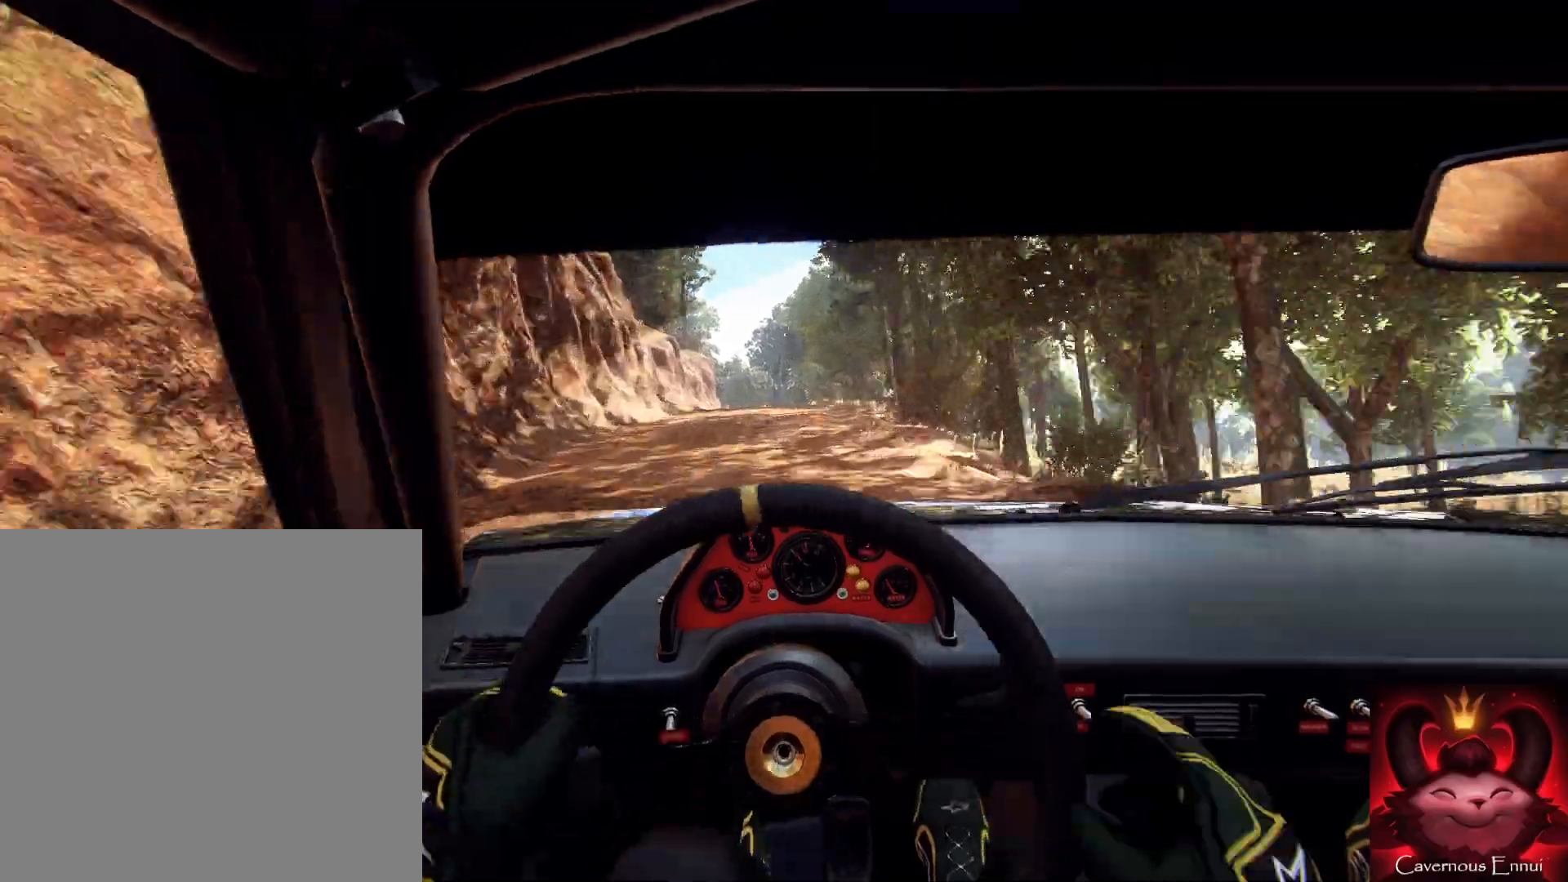
{"buttons": [], "left_stick": "center", "right_stick": "up", "events": [[233, "left_stick", "right"], [400, "left_stick", "center"]]}
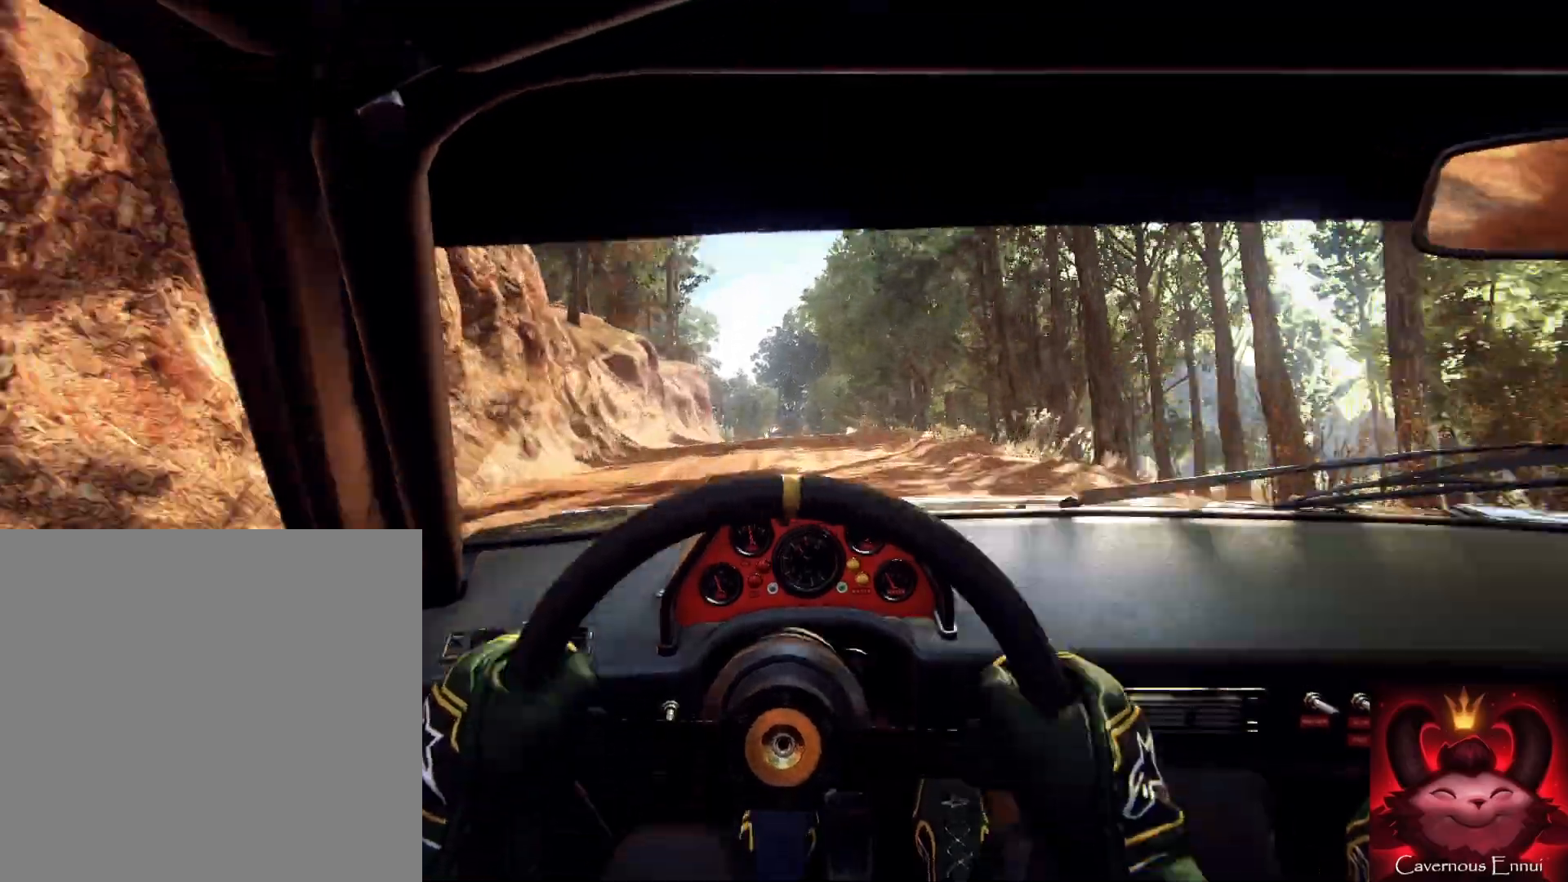
{"buttons": [], "left_stick": "center", "right_stick": "up", "events": [[100, "left_stick", "right"], [200, "left_stick", "center"], [333, "left_stick", "down-left"], [500, "left_stick", "center"]]}
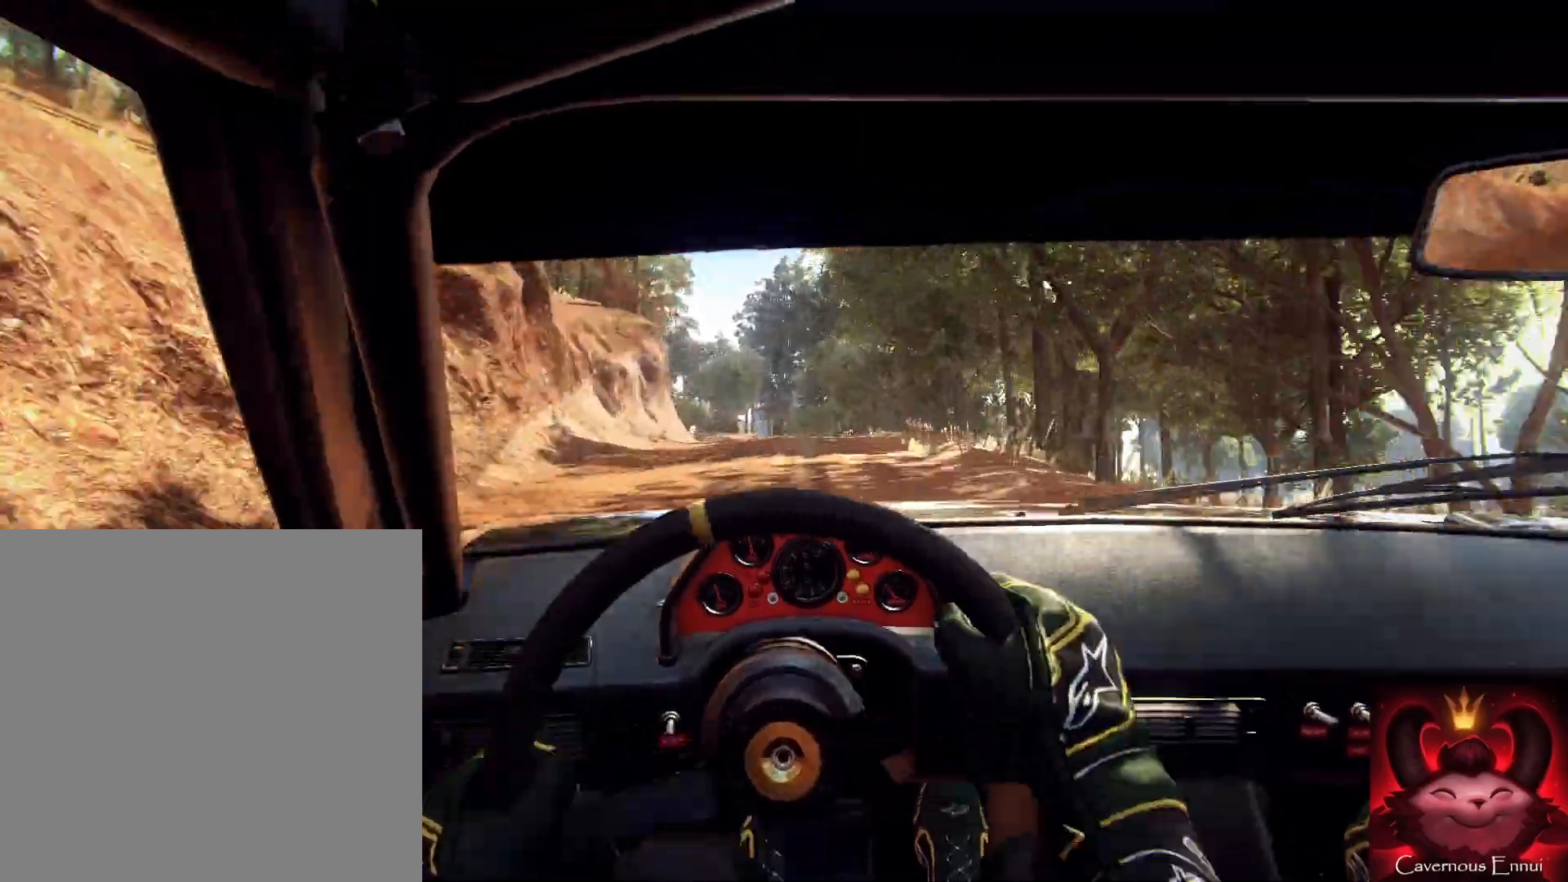
{"buttons": [], "left_stick": "center", "right_stick": "center", "events": [[100, "left_stick", "left"], [300, "right_stick", "center"], [367, "L2", "down"], [367, "right_stick", "up"], [400, "L2", "up"], [467, "left_stick", "center"], [467, "right_stick", "center"]]}
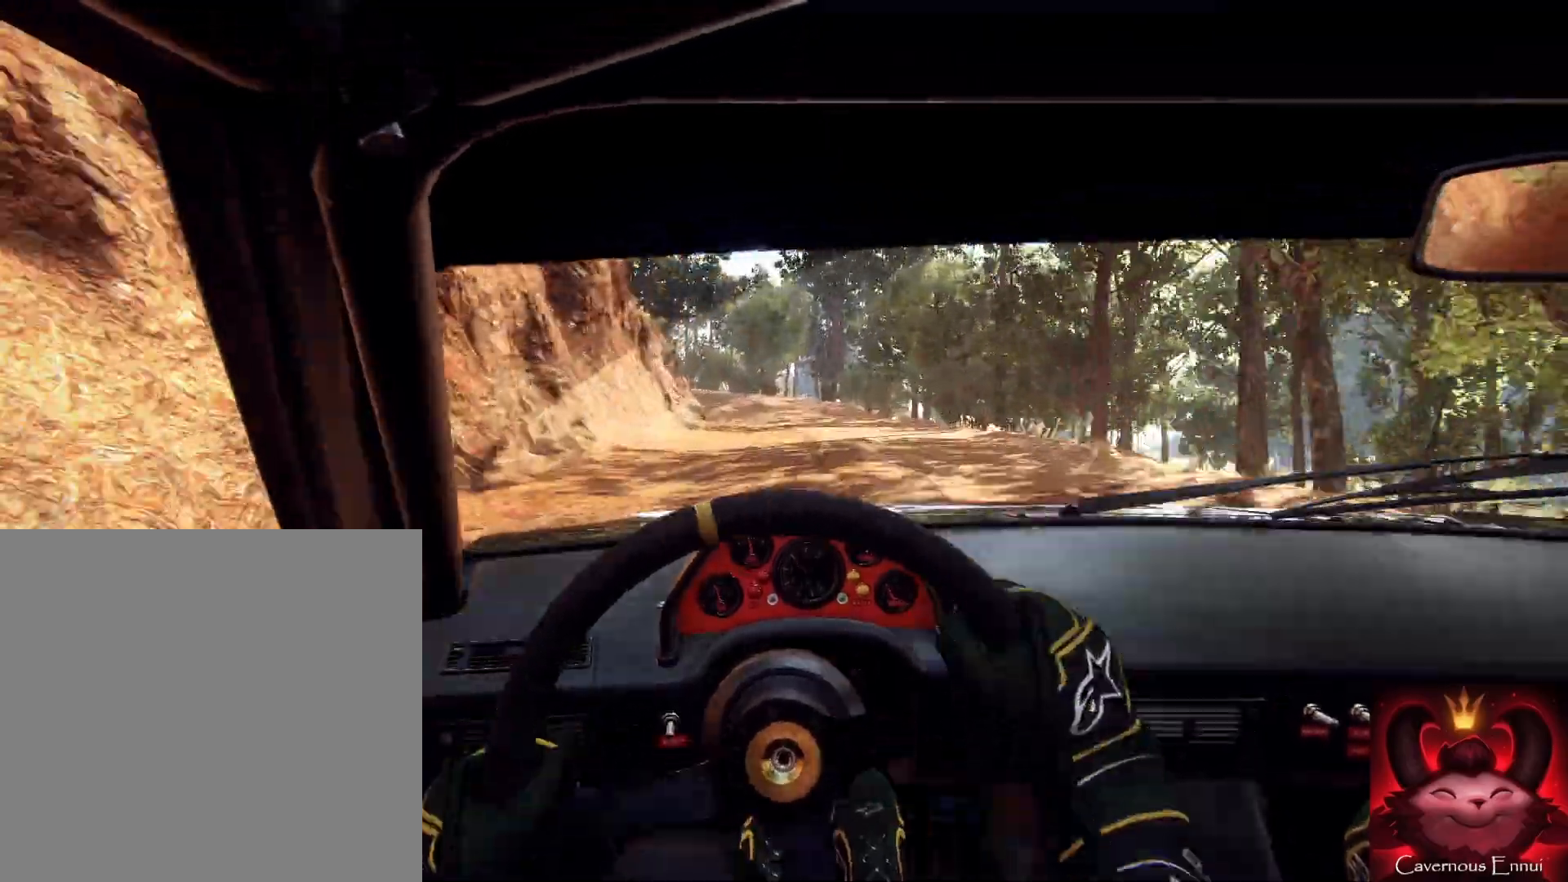
{"buttons": ["L2"], "left_stick": "down-left", "right_stick": "center", "events": [[267, "right_stick", "up"], [333, "left_stick", "down-left"], [433, "L2", "down"], [500, "right_stick", "center"]]}
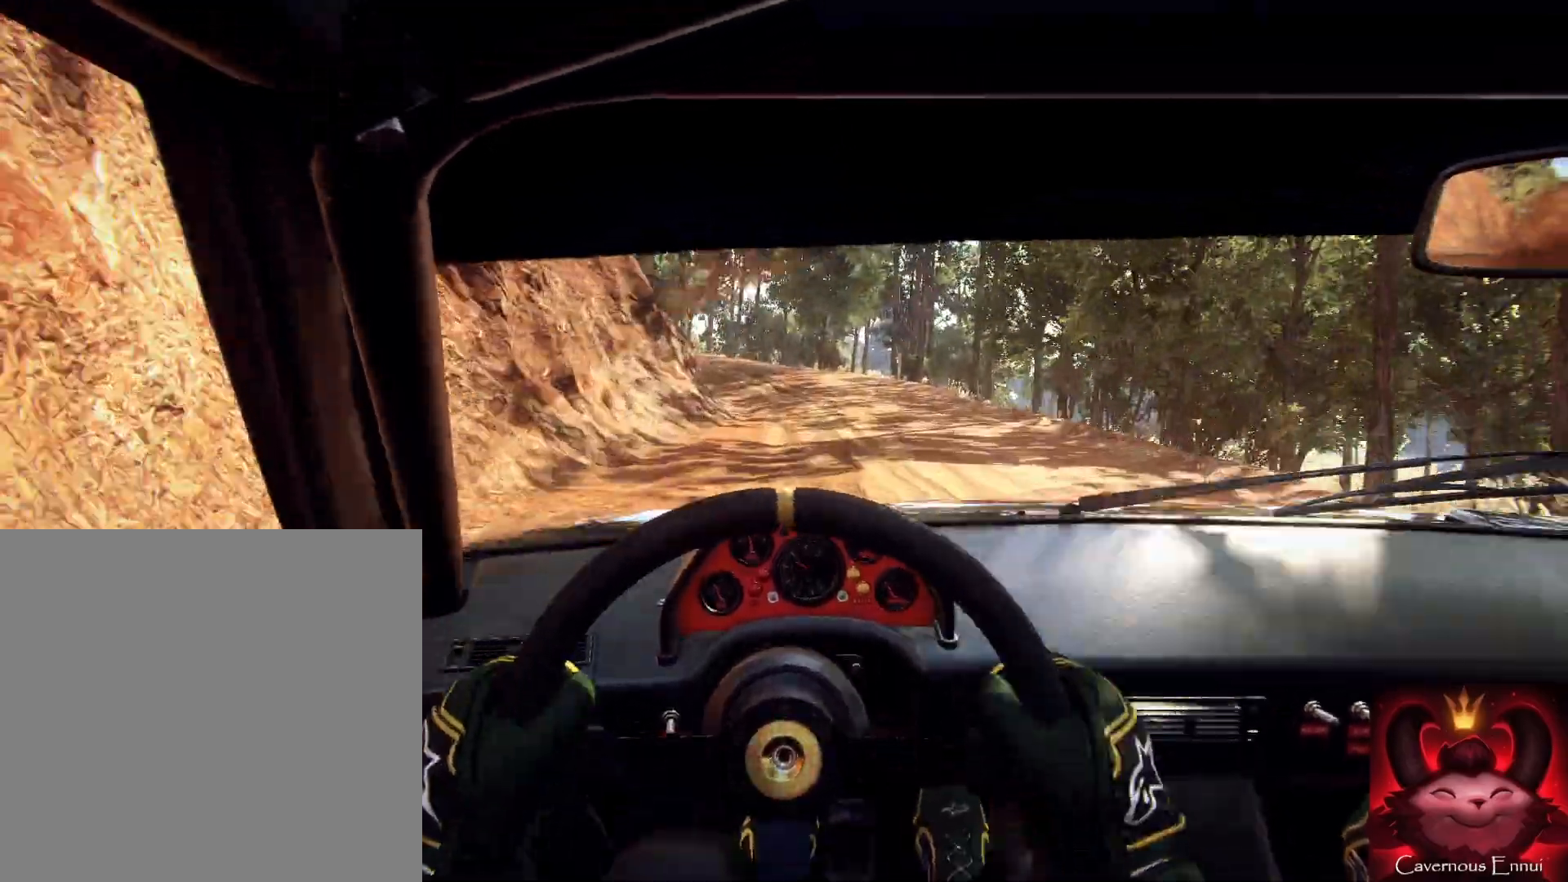
{"buttons": [], "left_stick": "left", "right_stick": "center", "events": [[300, "L2", "up"], [333, "L2", "down"], [333, "left_stick", "left"], [333, "right_stick", "up"], [400, "right_stick", "center"], [500, "L2", "up"]]}